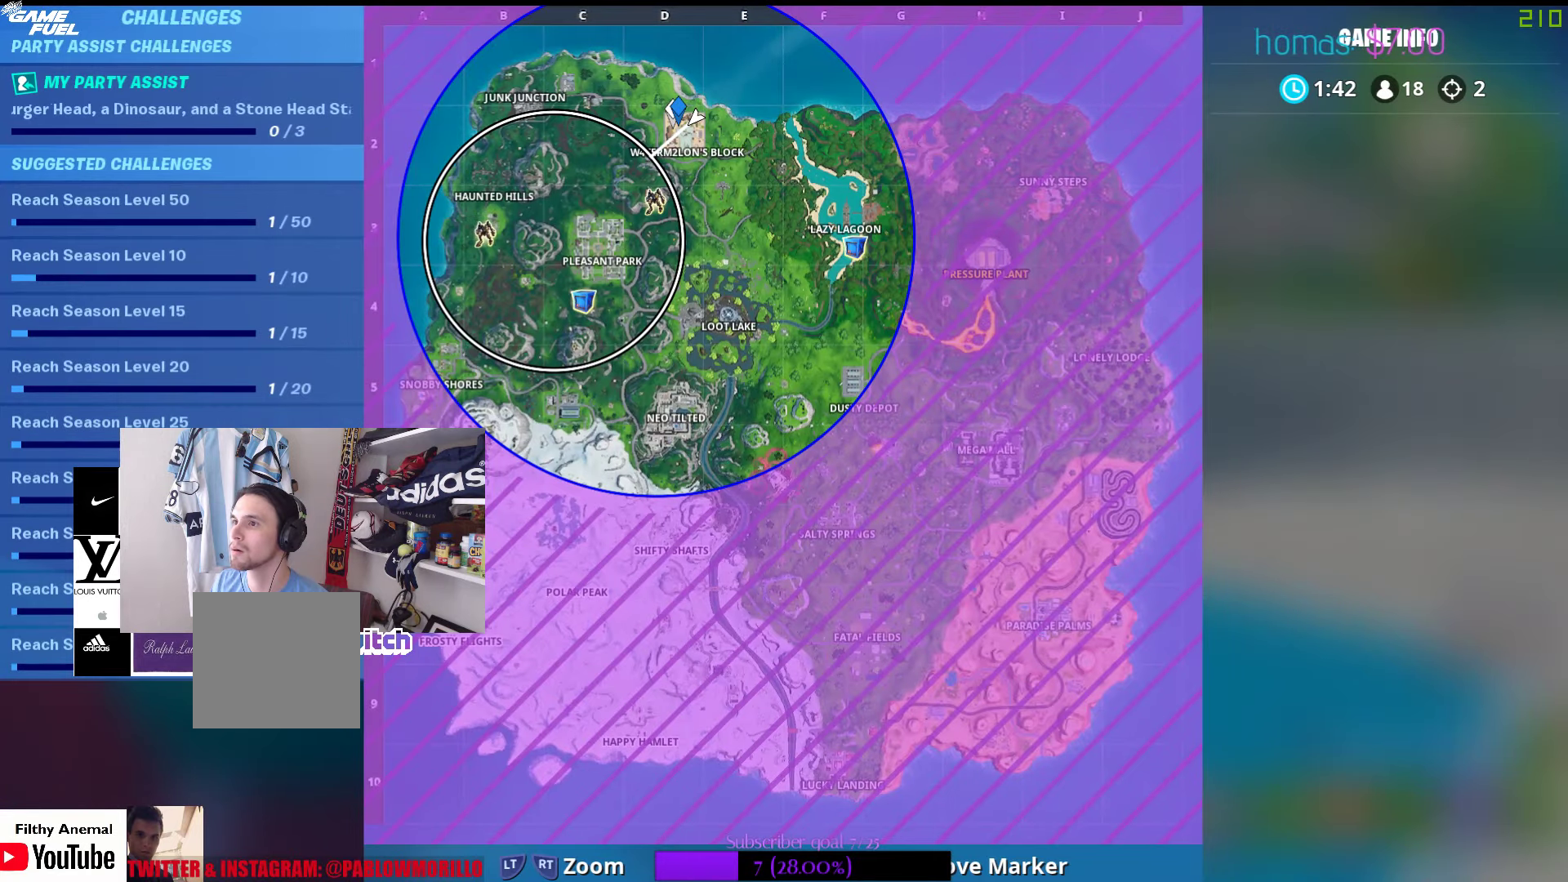
Gameplay with a controller (Xbox layout); each line is a JSON object with the inputs held at the frame after it. "events" lists button and stick changes between this image and that frame as [ms after this image, input, new state], when the widget could be followed in between.
{"buttons": [], "left_stick": "center", "right_stick": "center", "events": []}
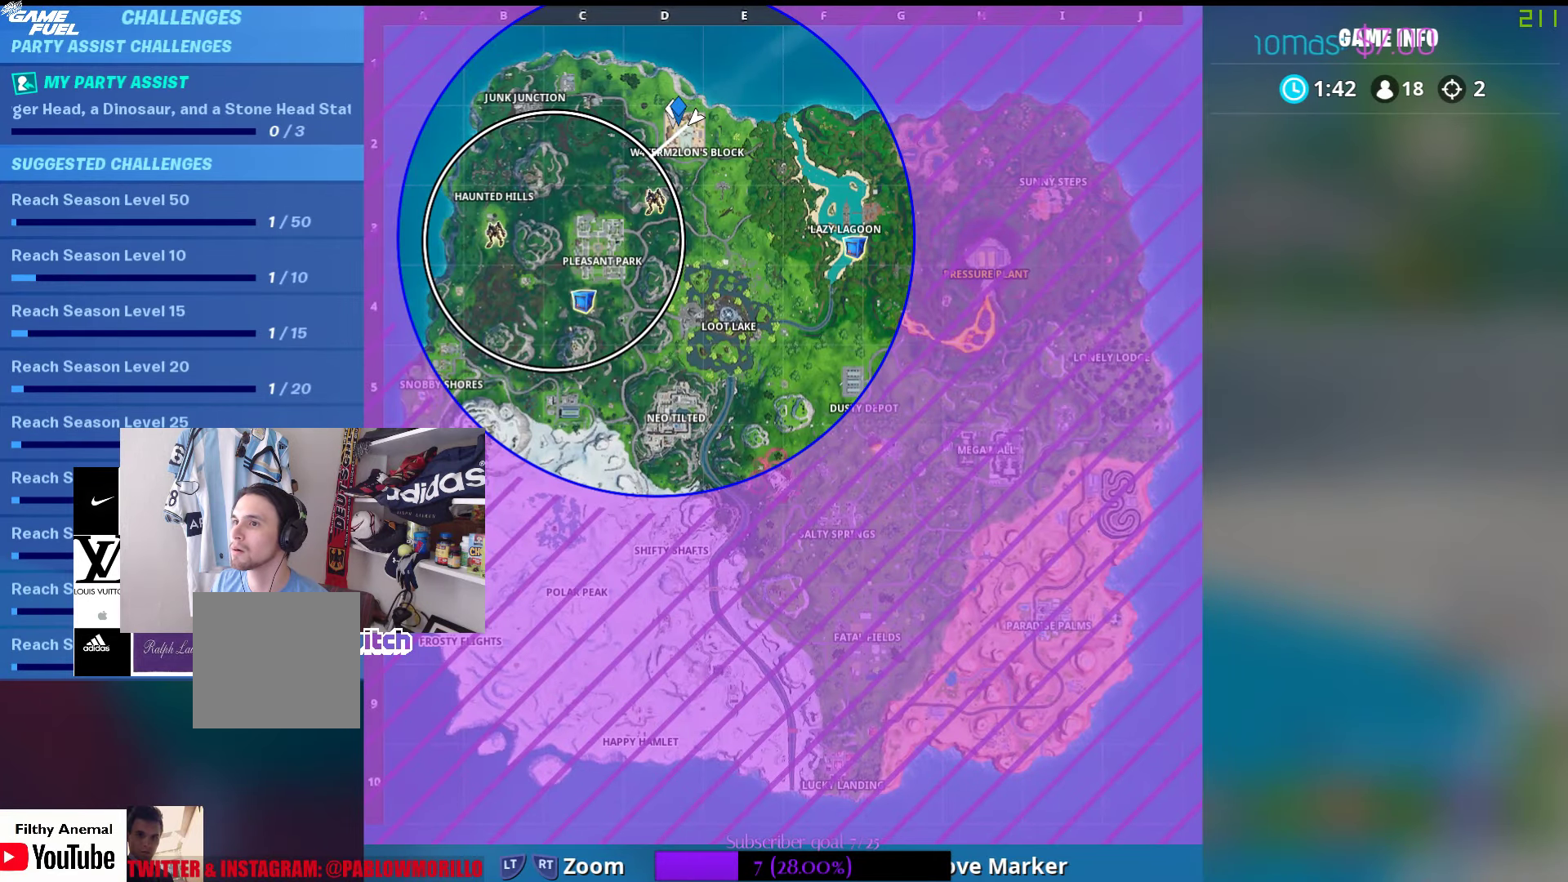
{"buttons": [], "left_stick": "center", "right_stick": "center", "events": [[133, "SELECT", "down"], [283, "SELECT", "up"]]}
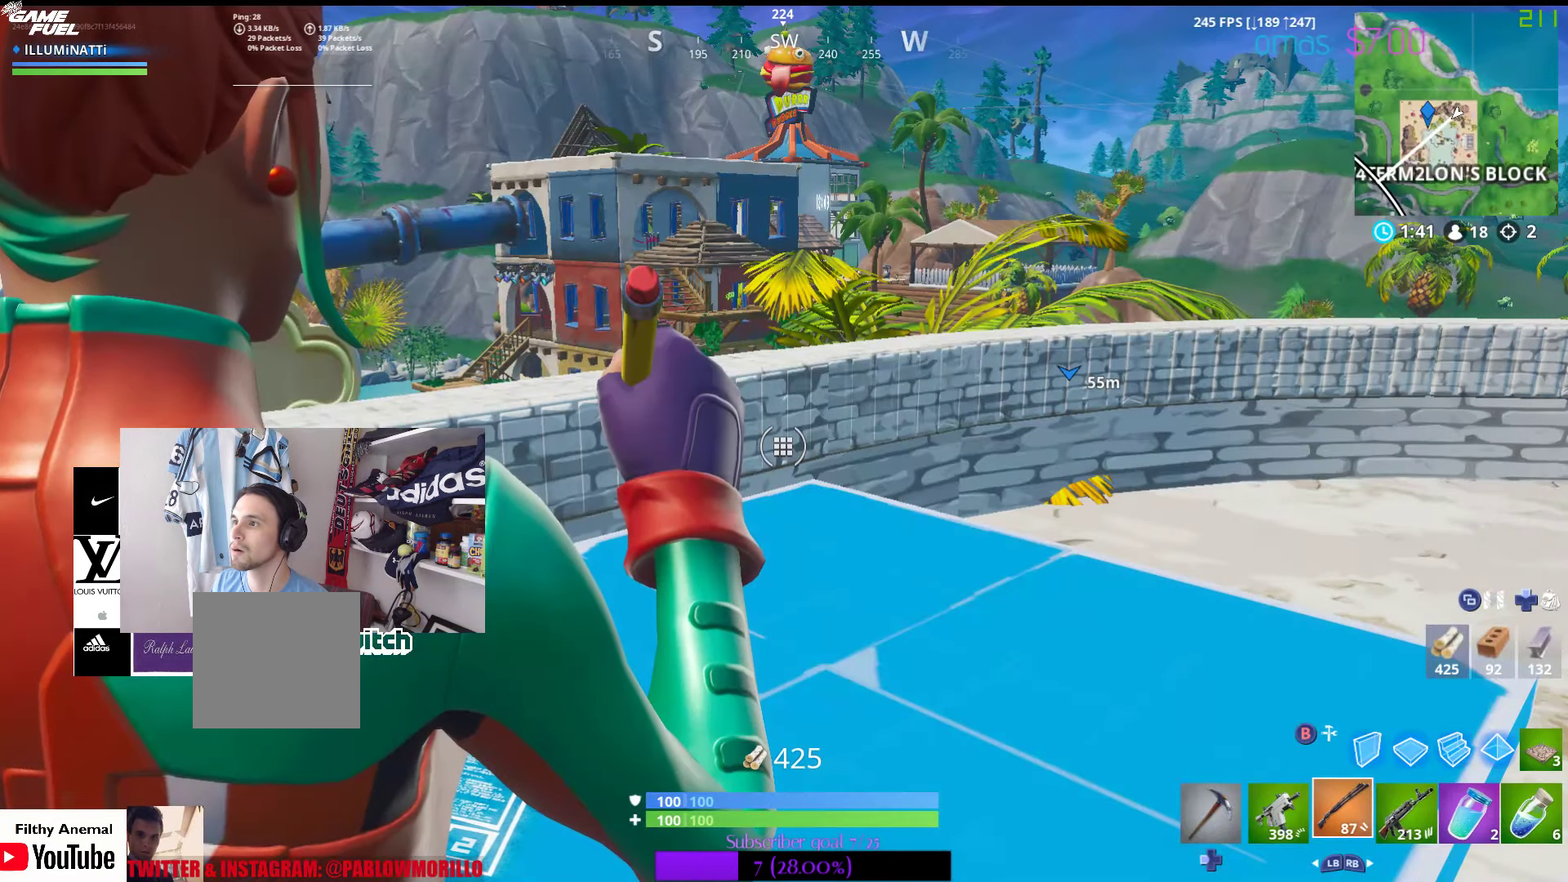
{"buttons": [], "left_stick": "center", "right_stick": "down-right", "events": [[466, "right_stick", "down-right"]]}
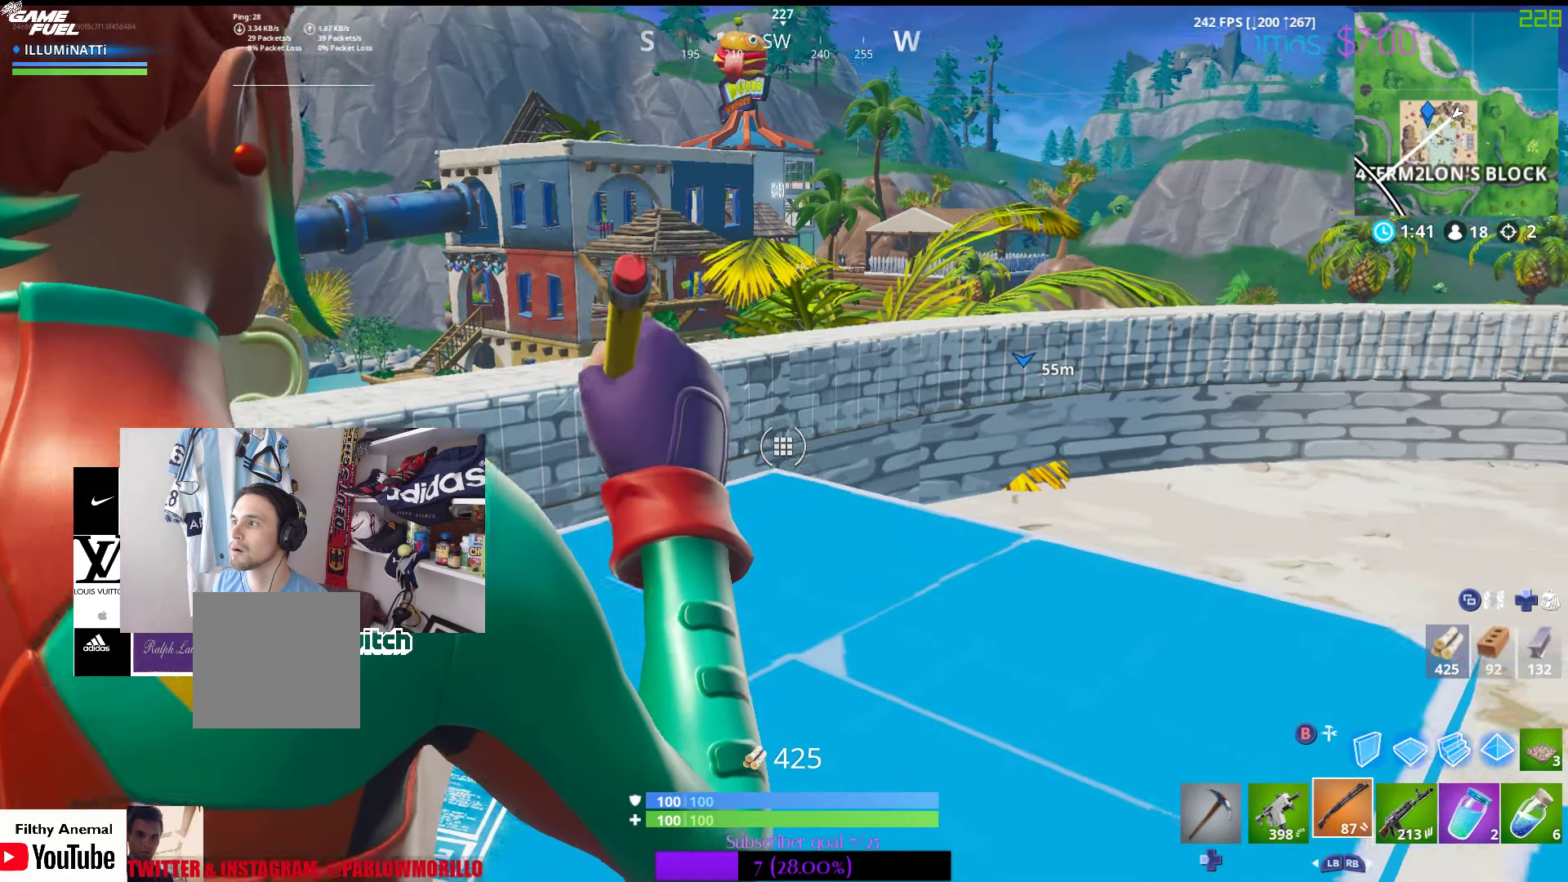
{"buttons": ["R2"], "left_stick": "center", "right_stick": "center", "events": [[133, "right_stick", "center"], [433, "R2", "down"]]}
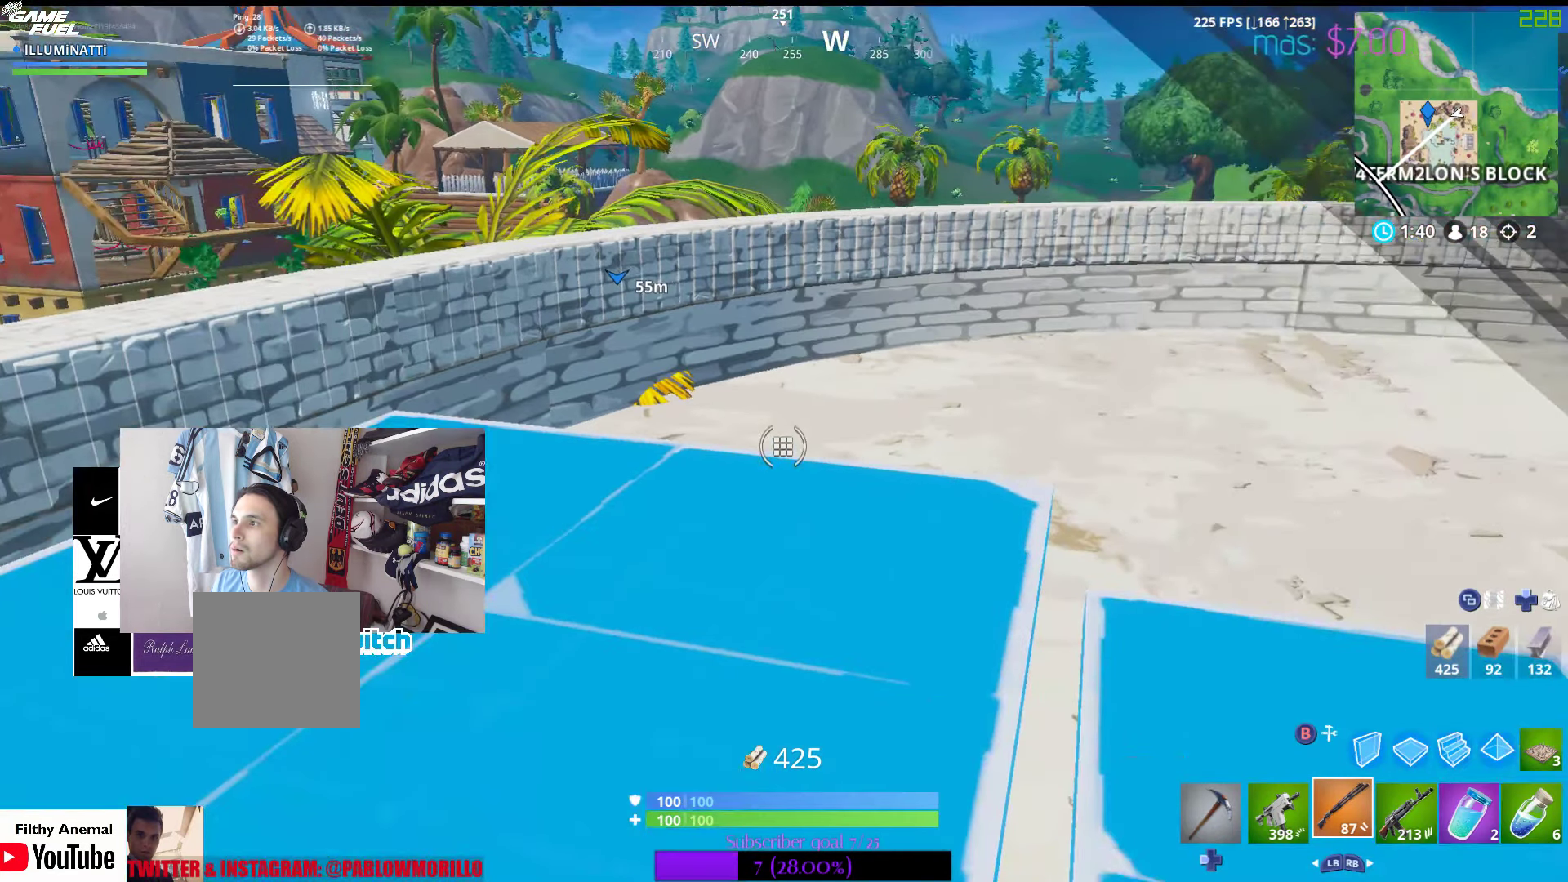
{"buttons": [], "left_stick": "up", "right_stick": "center", "events": [[16, "R2", "up"], [116, "left_stick", "up-right"], [300, "L2", "down"], [300, "left_stick", "up"], [433, "L2", "up"]]}
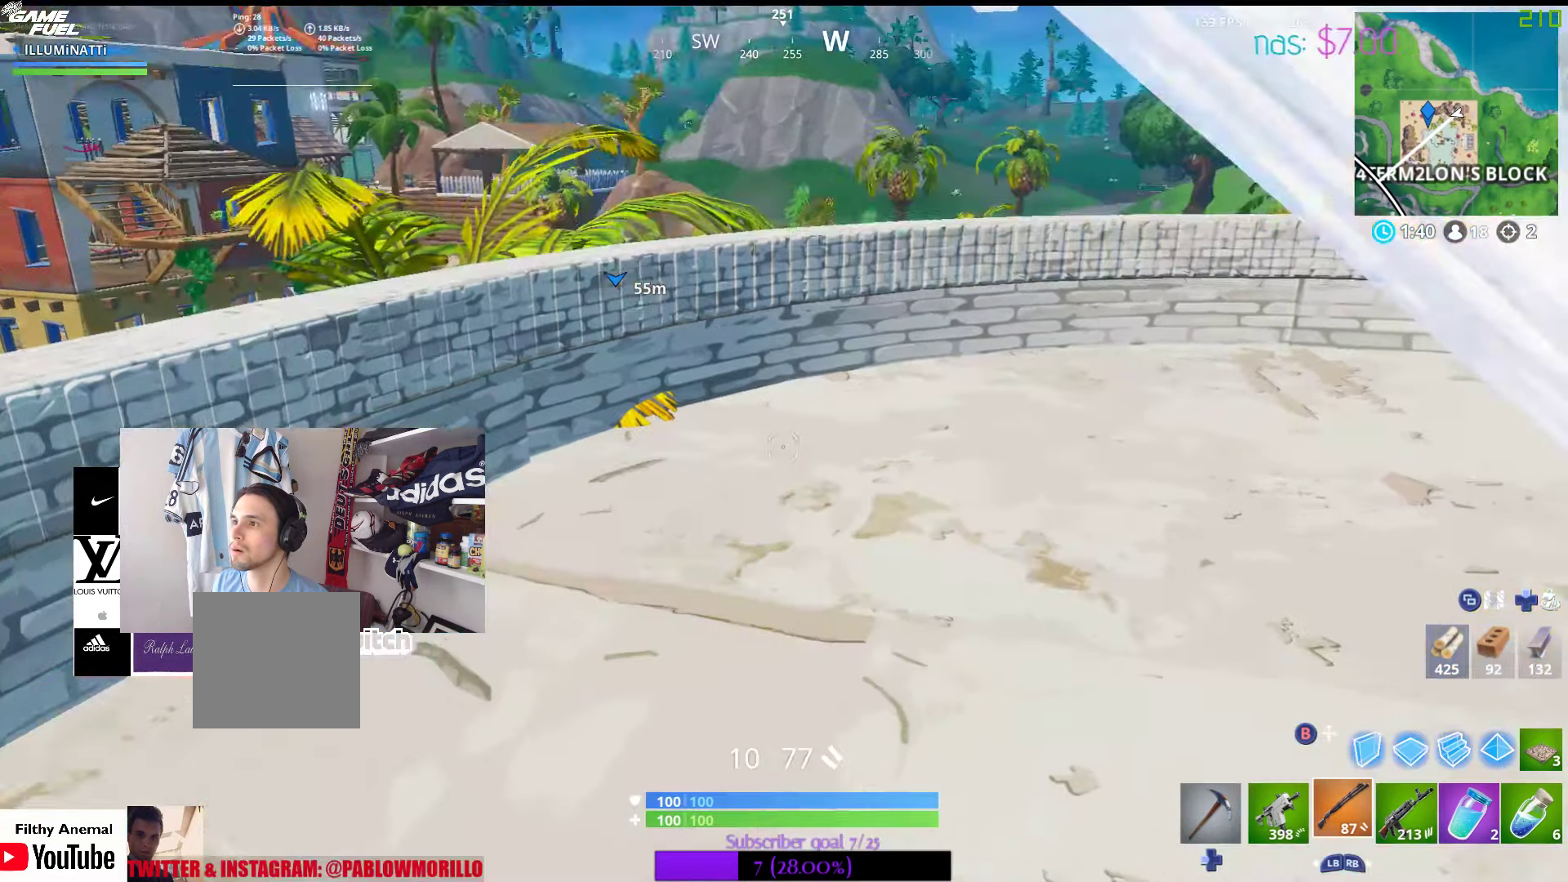
{"buttons": [], "left_stick": "up", "right_stick": "center", "events": []}
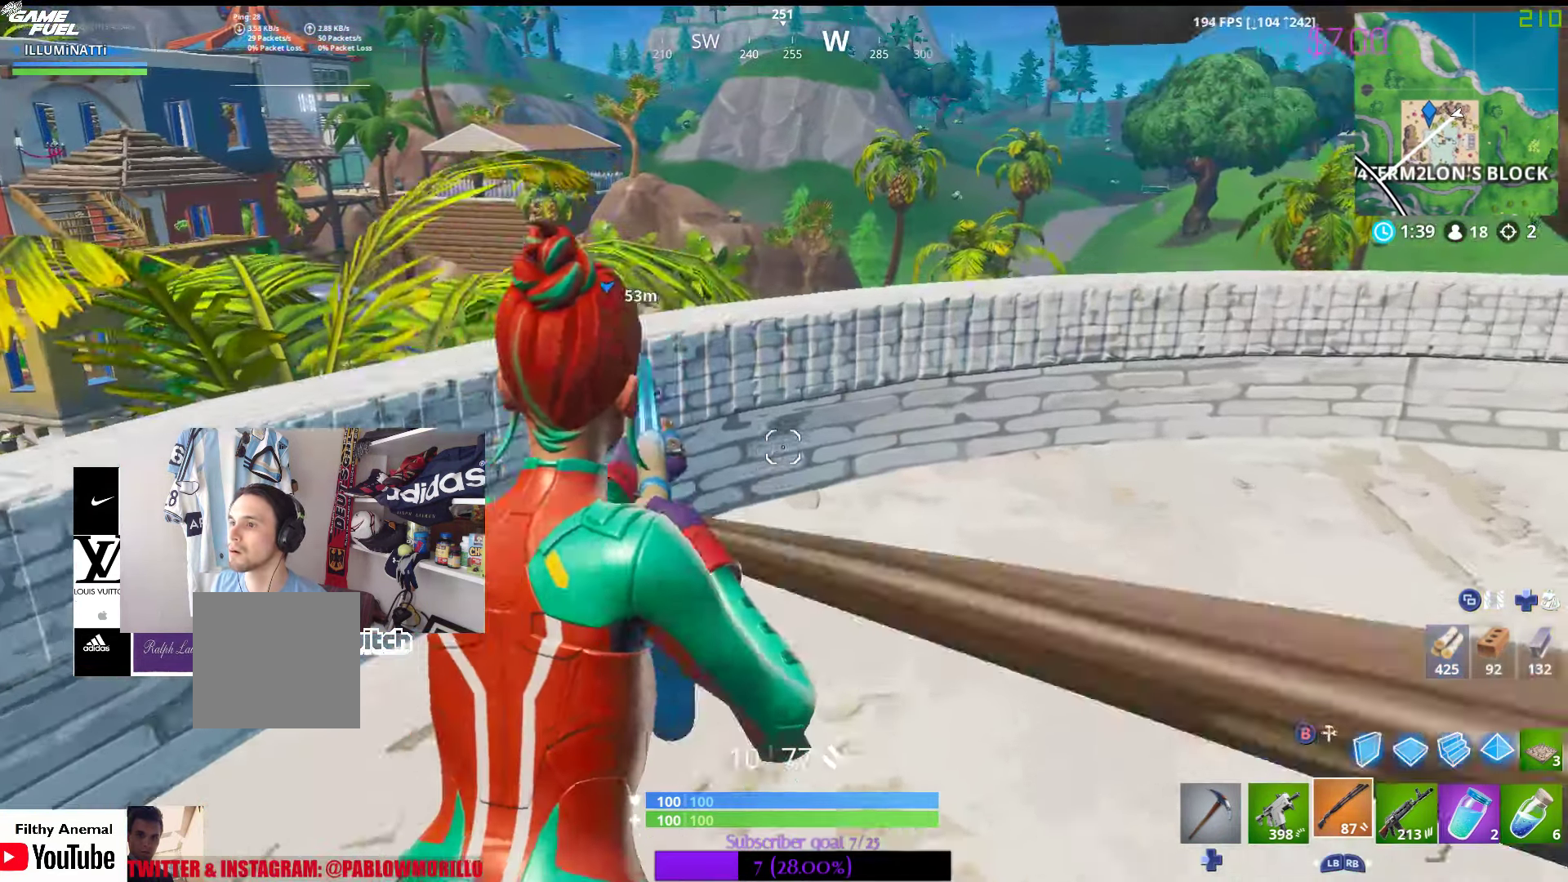
{"buttons": [], "left_stick": "up-right", "right_stick": "center", "events": [[33, "left_stick", "up-right"]]}
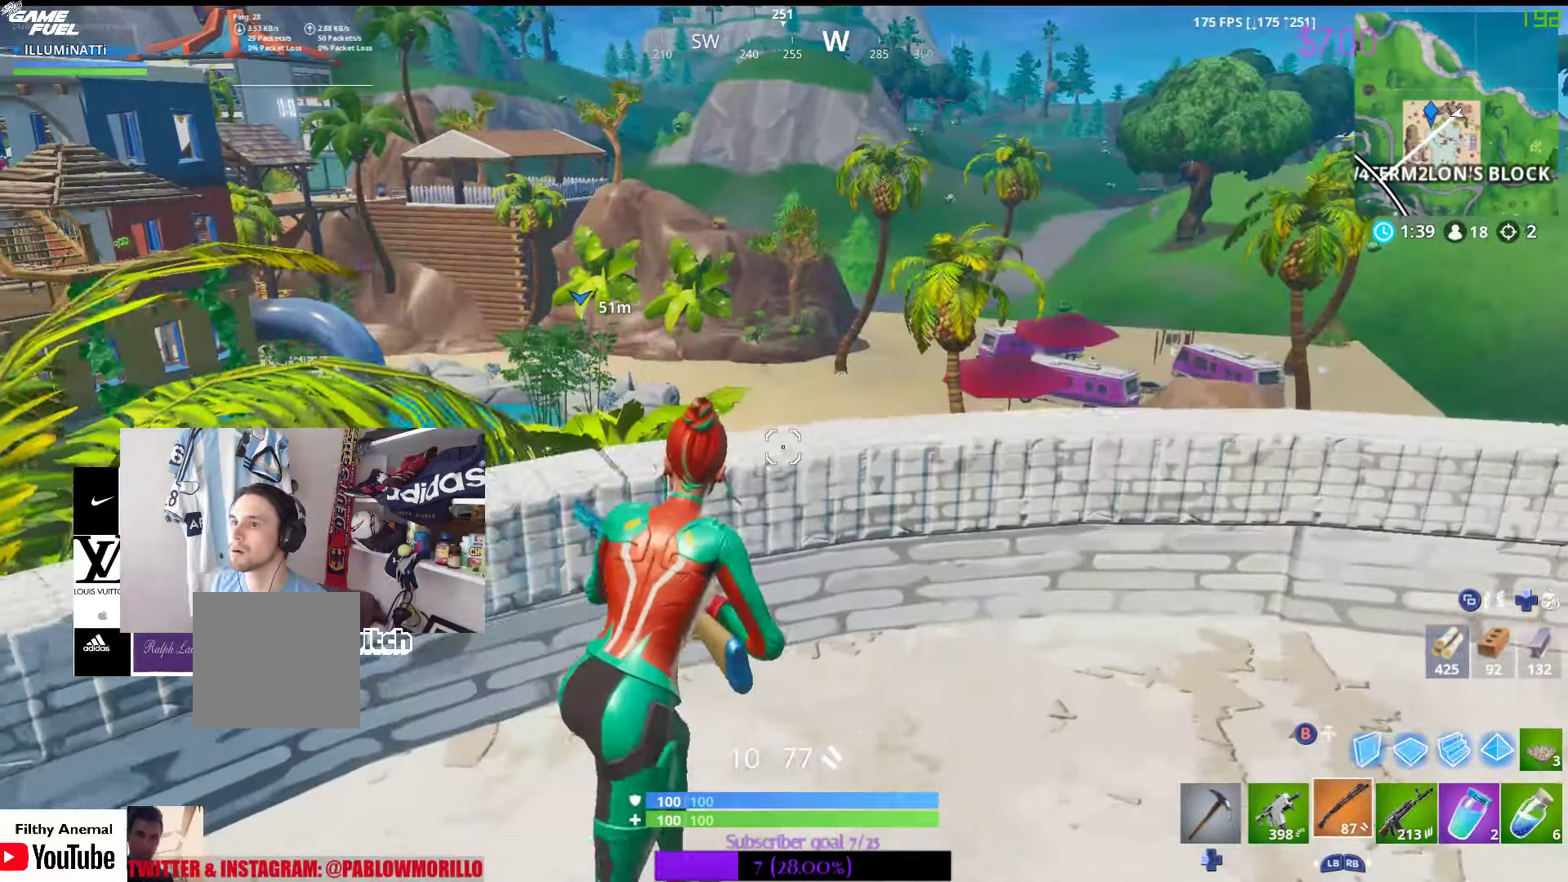
{"buttons": ["A"], "left_stick": "right", "right_stick": "center", "events": [[83, "right_stick", "left"], [116, "left_stick", "right"], [250, "right_stick", "center"], [500, "A", "down"]]}
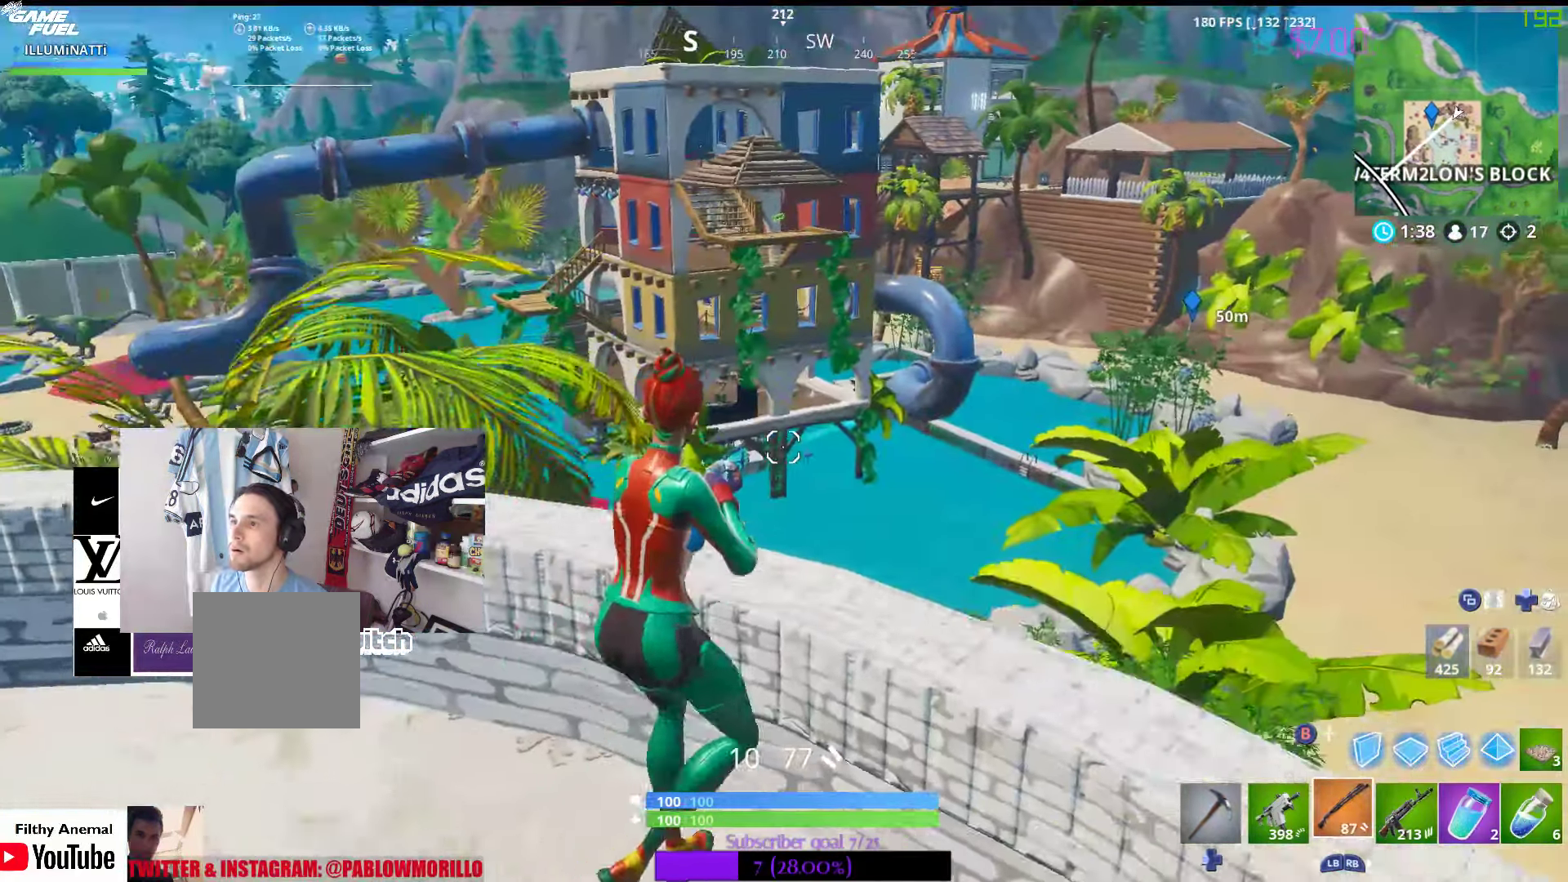
{"buttons": [], "left_stick": "right", "right_stick": "center", "events": [[83, "A", "up"], [233, "left_stick", "down"], [417, "left_stick", "right"]]}
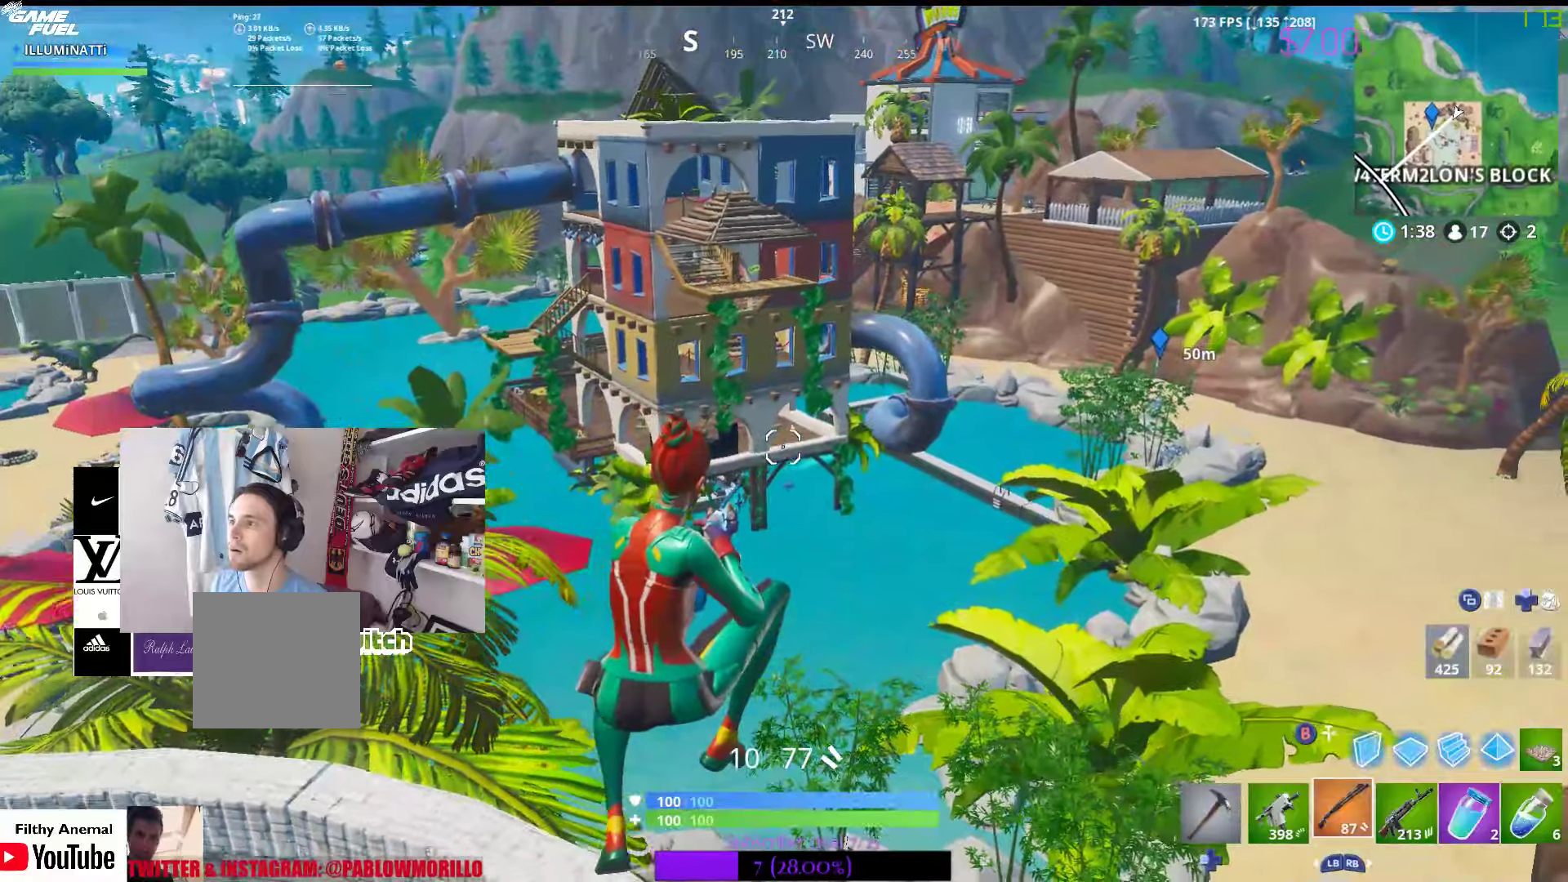
{"buttons": [], "left_stick": "up-right", "right_stick": "down", "events": [[133, "right_stick", "down-right"], [350, "right_stick", "down"], [433, "left_stick", "up-right"]]}
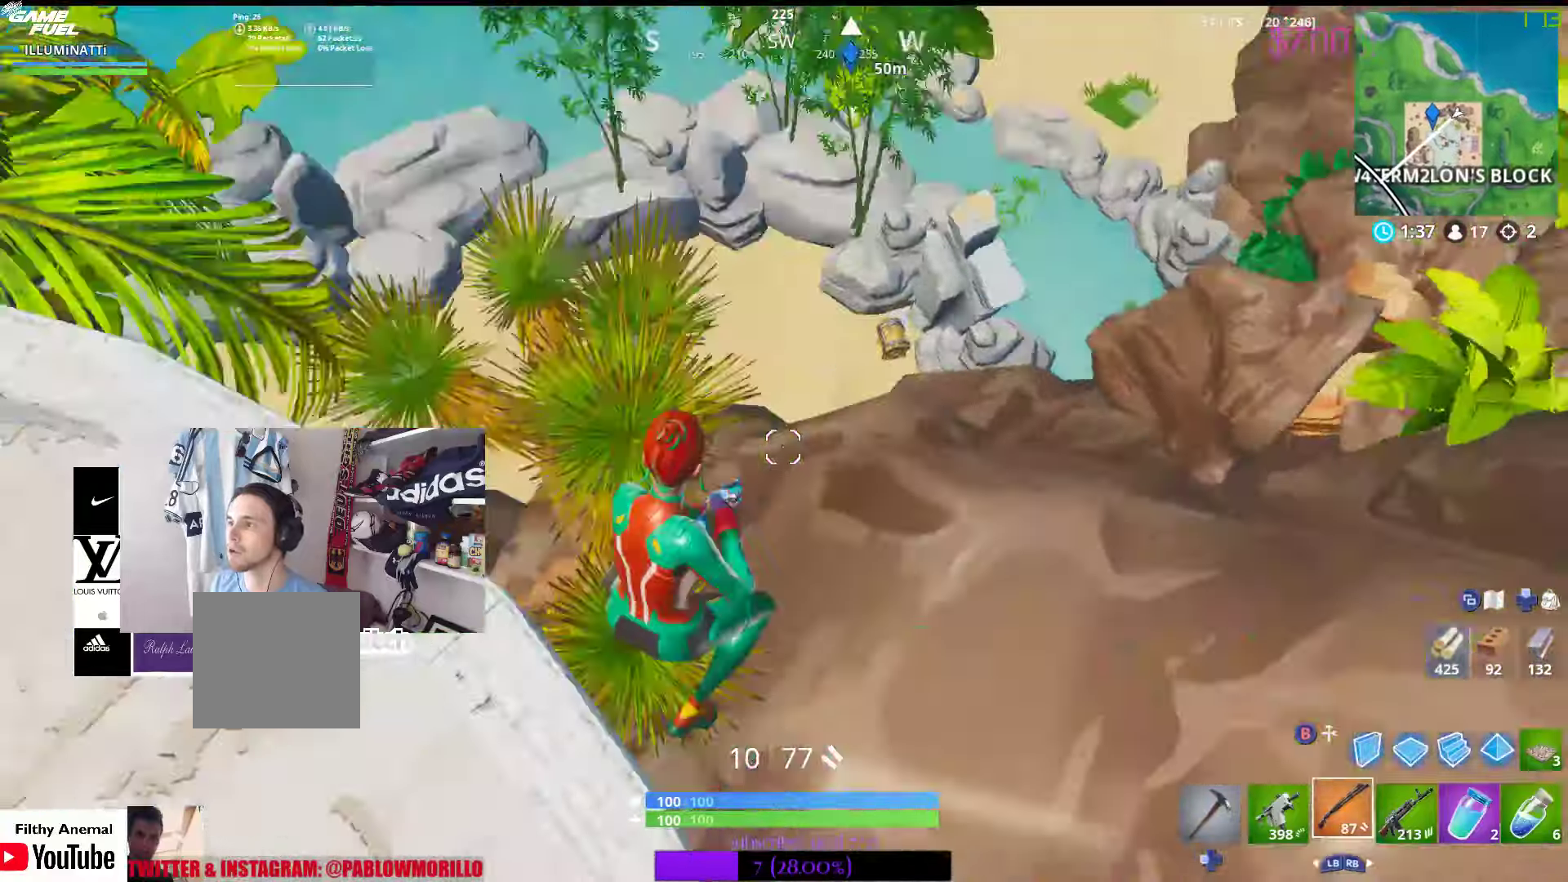
{"buttons": [], "left_stick": "up-right", "right_stick": "up-right", "events": [[200, "right_stick", "center"], [417, "right_stick", "up-right"]]}
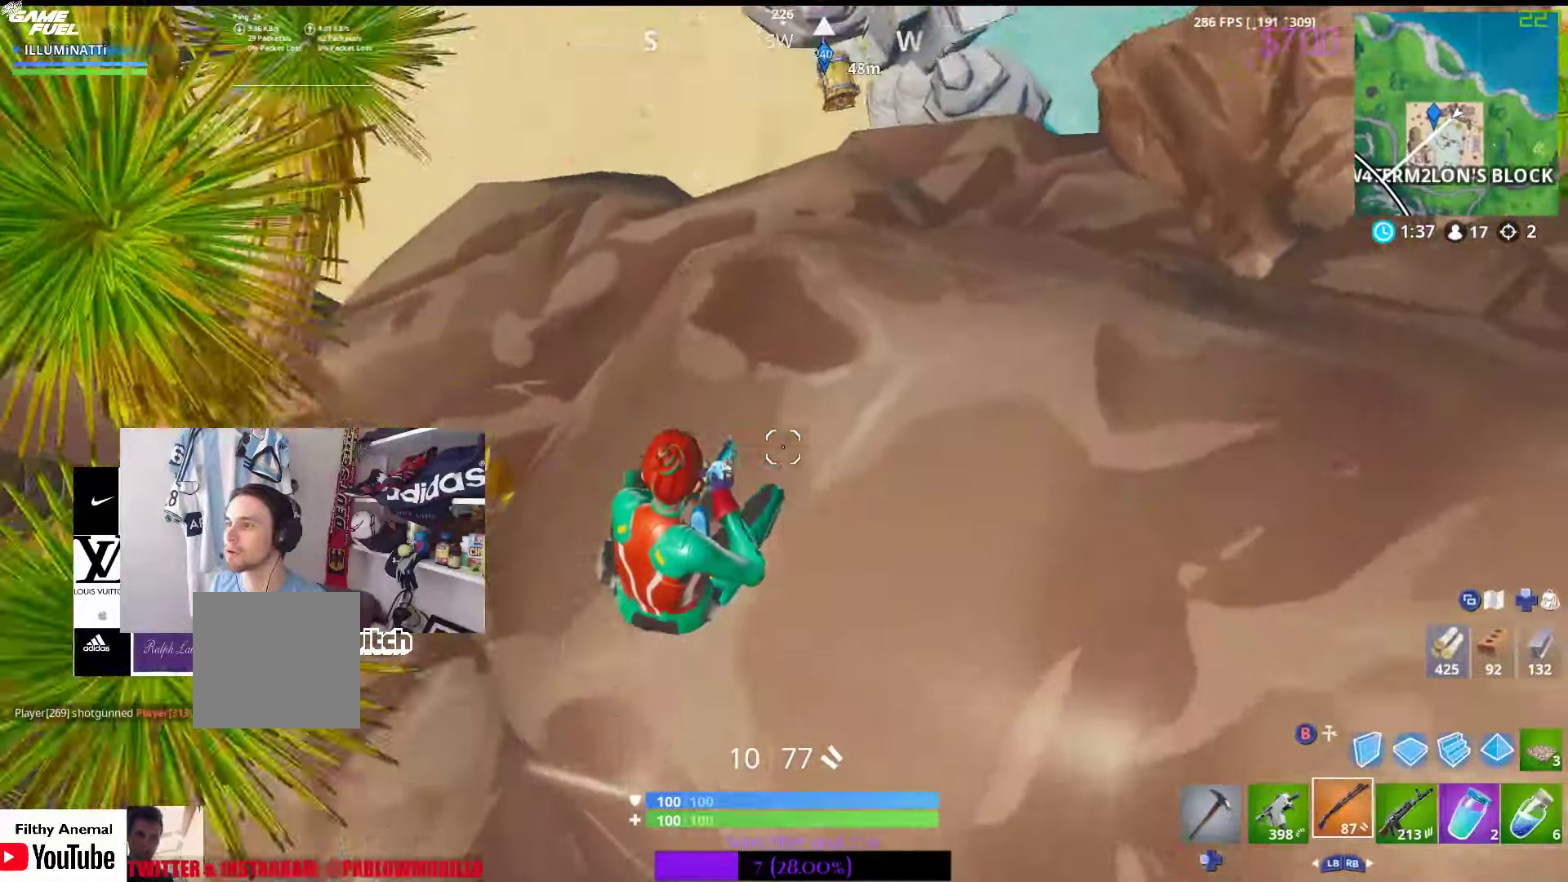
{"buttons": [], "left_stick": "up-right", "right_stick": "center", "events": [[167, "right_stick", "center"], [300, "right_stick", "up"], [467, "right_stick", "center"]]}
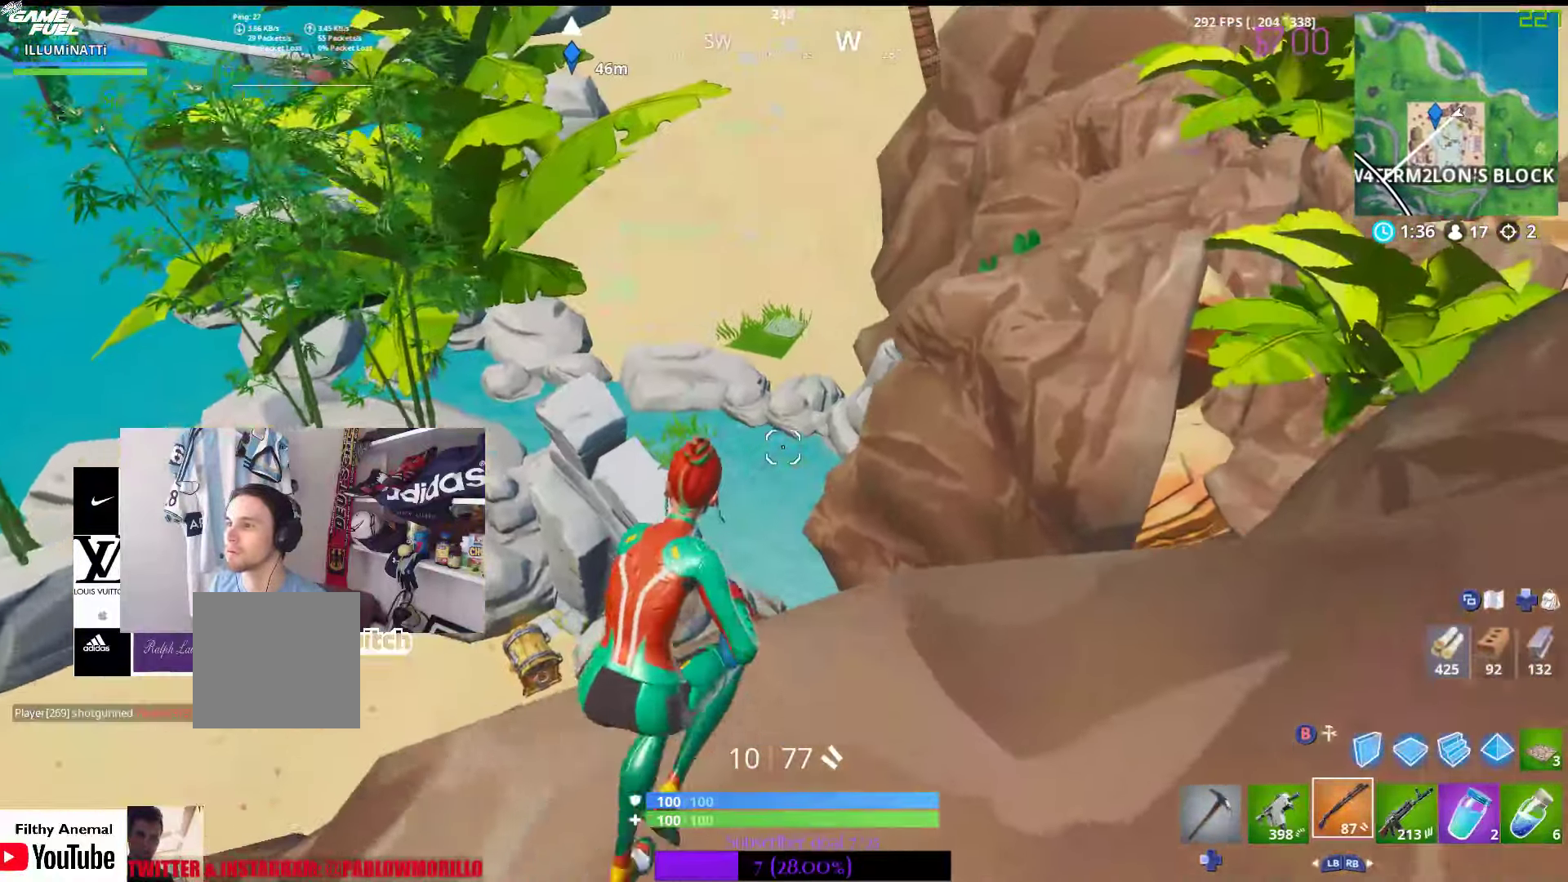
{"buttons": [], "left_stick": "up-left", "right_stick": "center", "events": [[483, "left_stick", "up-left"]]}
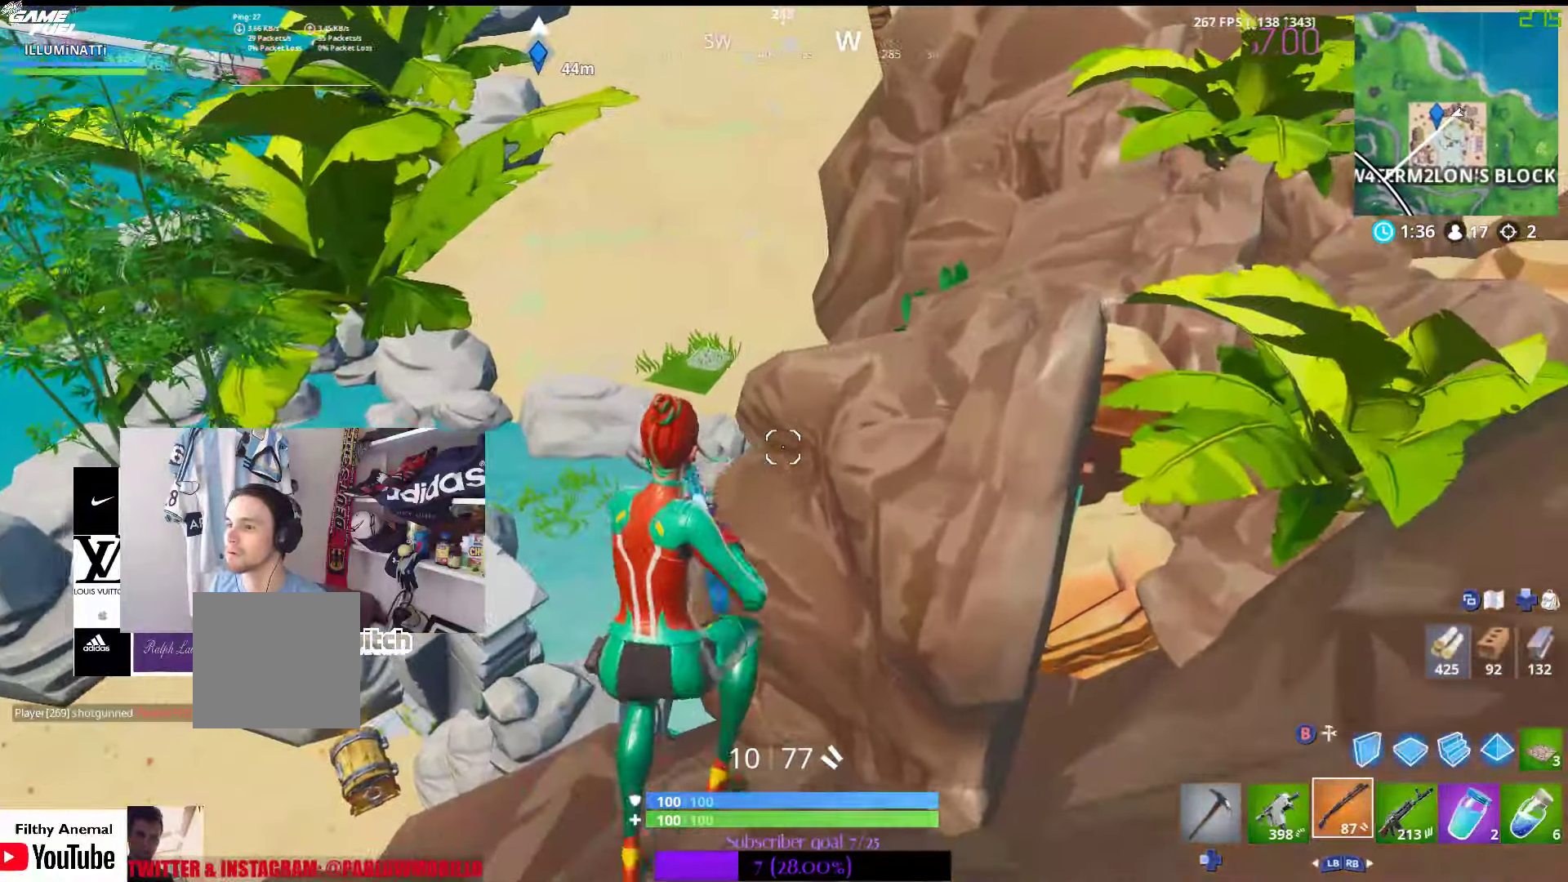
{"buttons": [], "left_stick": "up-left", "right_stick": "up-left", "events": [[283, "right_stick", "up-left"]]}
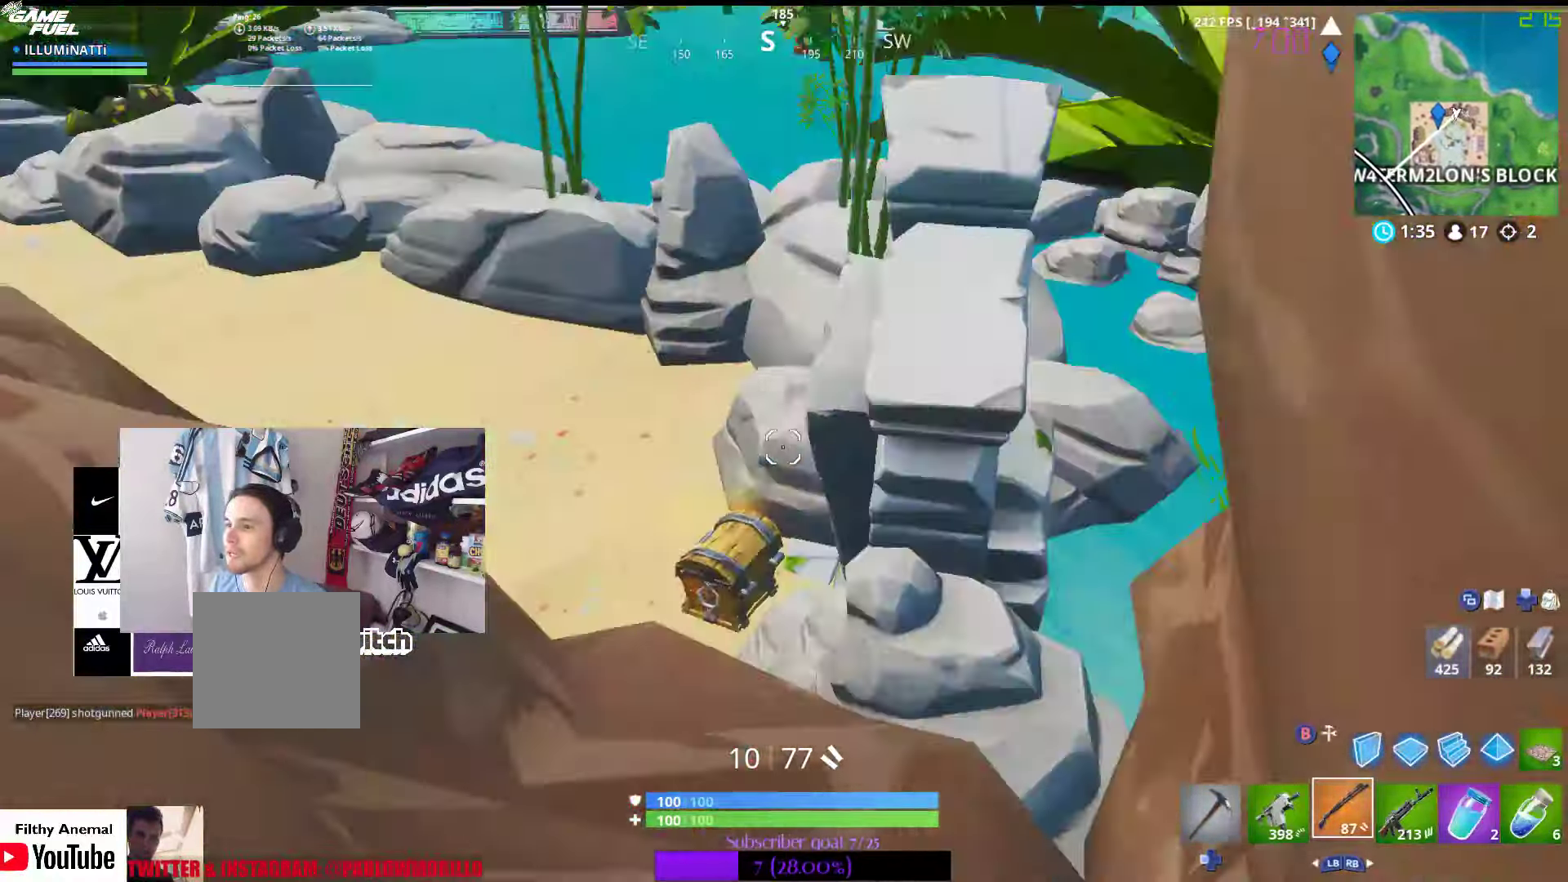
{"buttons": [], "left_stick": "up", "right_stick": "down", "events": [[33, "right_stick", "center"], [433, "left_stick", "up"], [483, "right_stick", "down"]]}
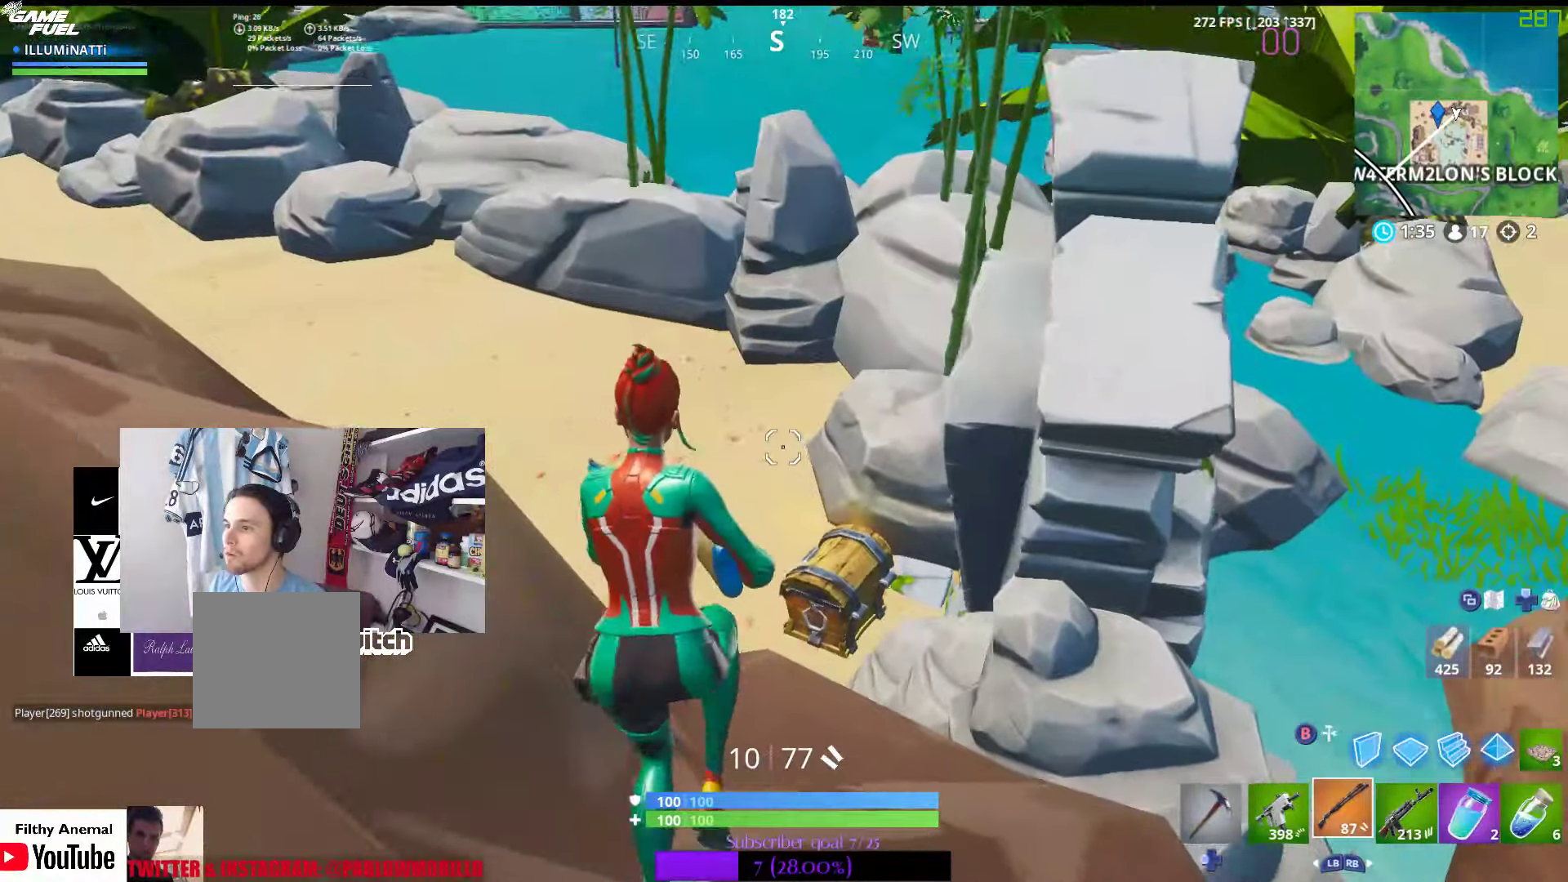
{"buttons": [], "left_stick": "up", "right_stick": "center", "events": [[183, "right_stick", "center"]]}
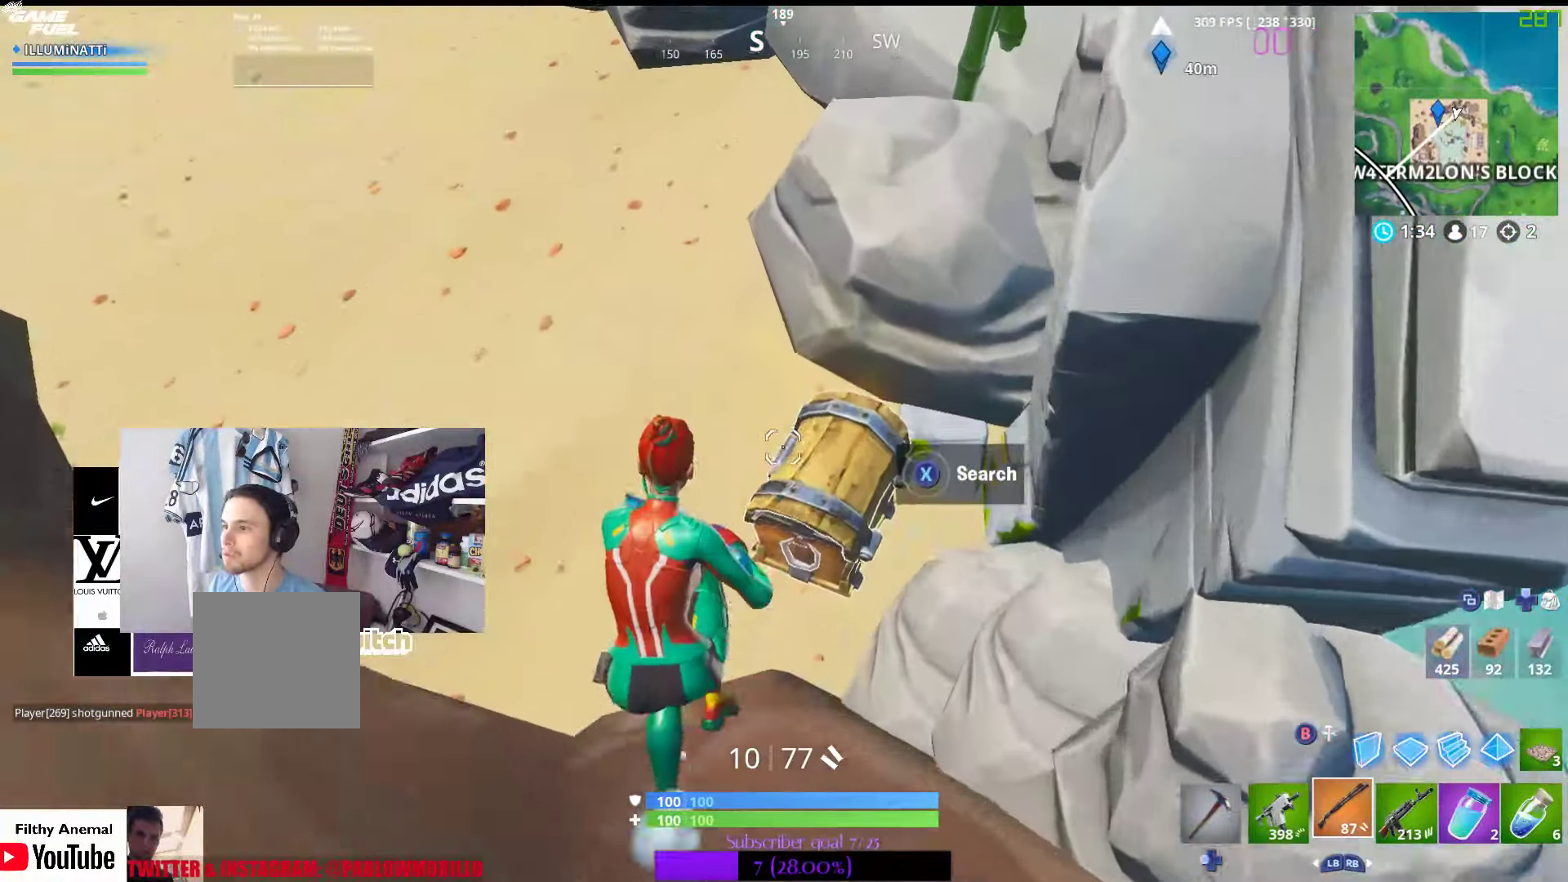
{"buttons": ["X"], "left_stick": "center", "right_stick": "center", "events": [[100, "left_stick", "right"], [183, "left_stick", "down-left"], [250, "X", "down"], [333, "left_stick", "down"], [433, "left_stick", "center"]]}
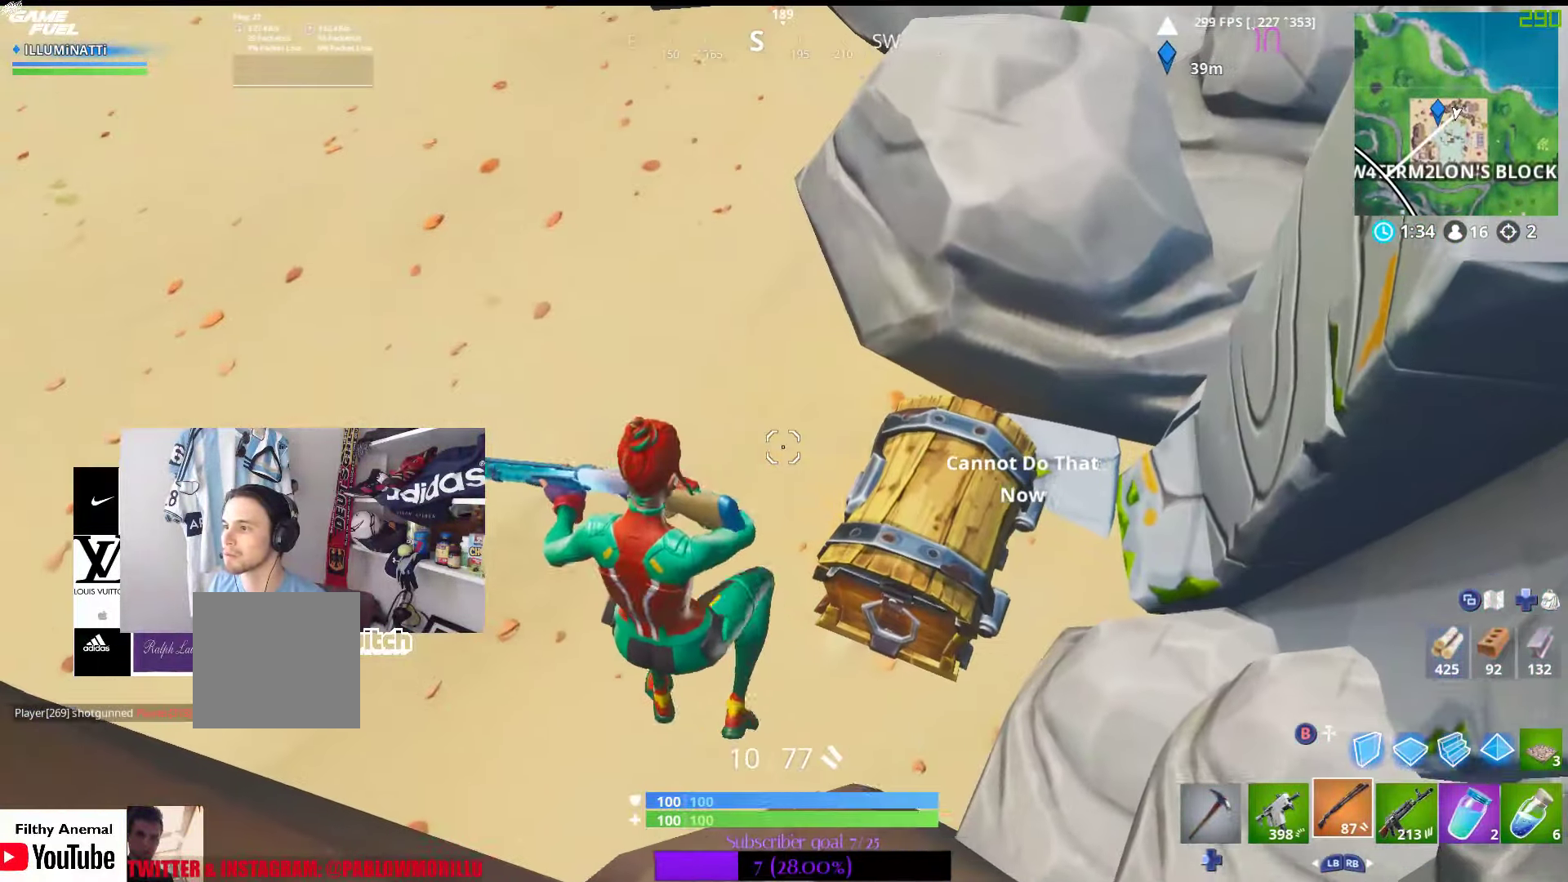
{"buttons": ["X"], "left_stick": "center", "right_stick": "center", "events": [[17, "left_stick", "right"], [117, "X", "up"], [267, "X", "down"], [383, "left_stick", "center"]]}
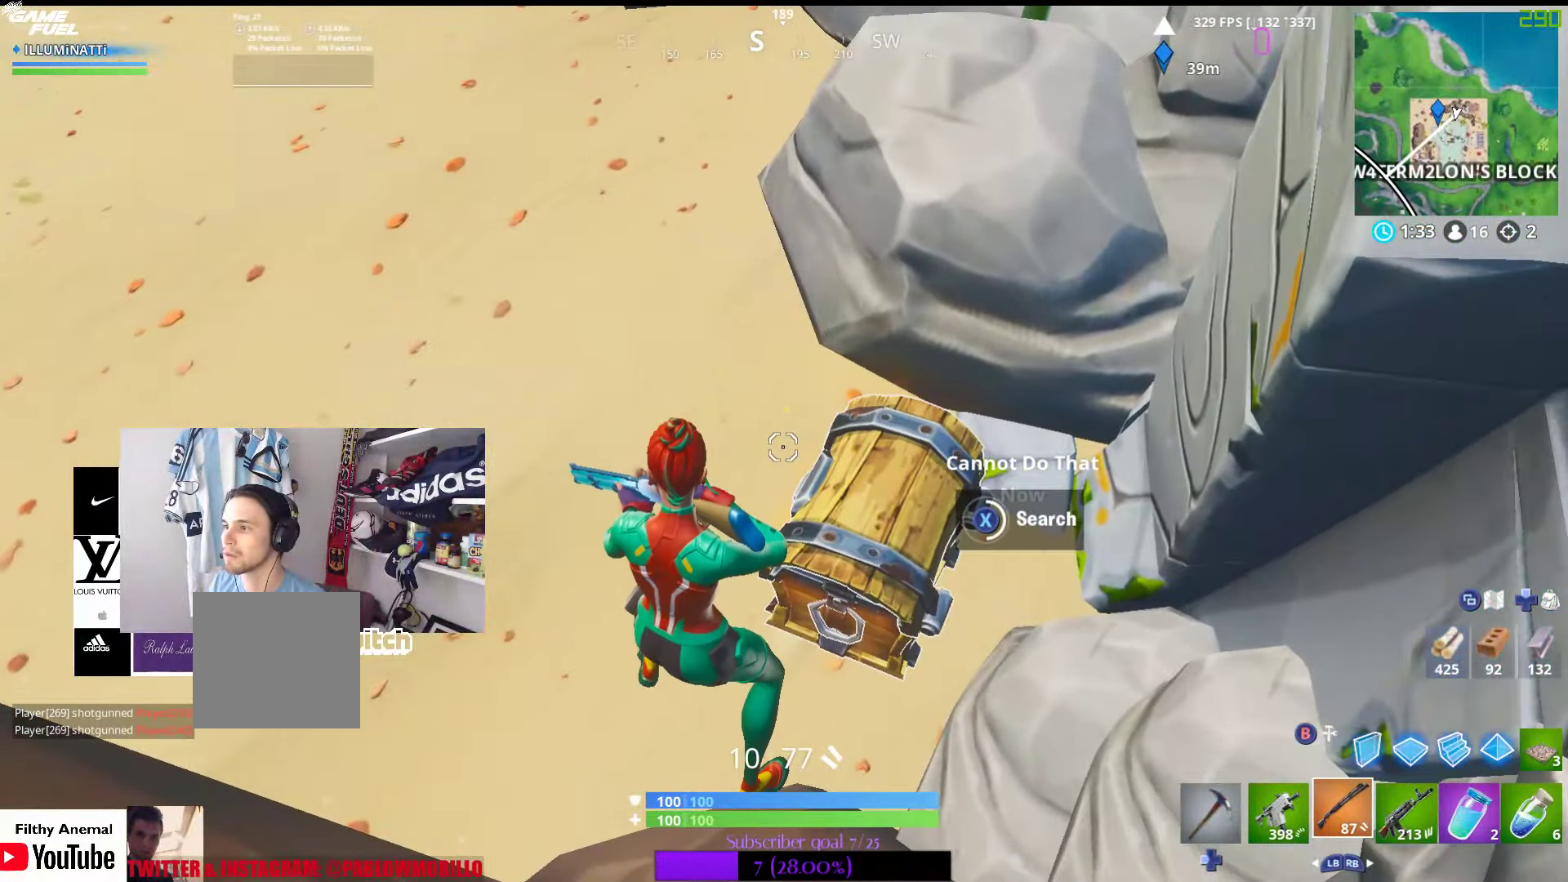
{"buttons": [], "left_stick": "center", "right_stick": "center", "events": [[300, "X", "up"]]}
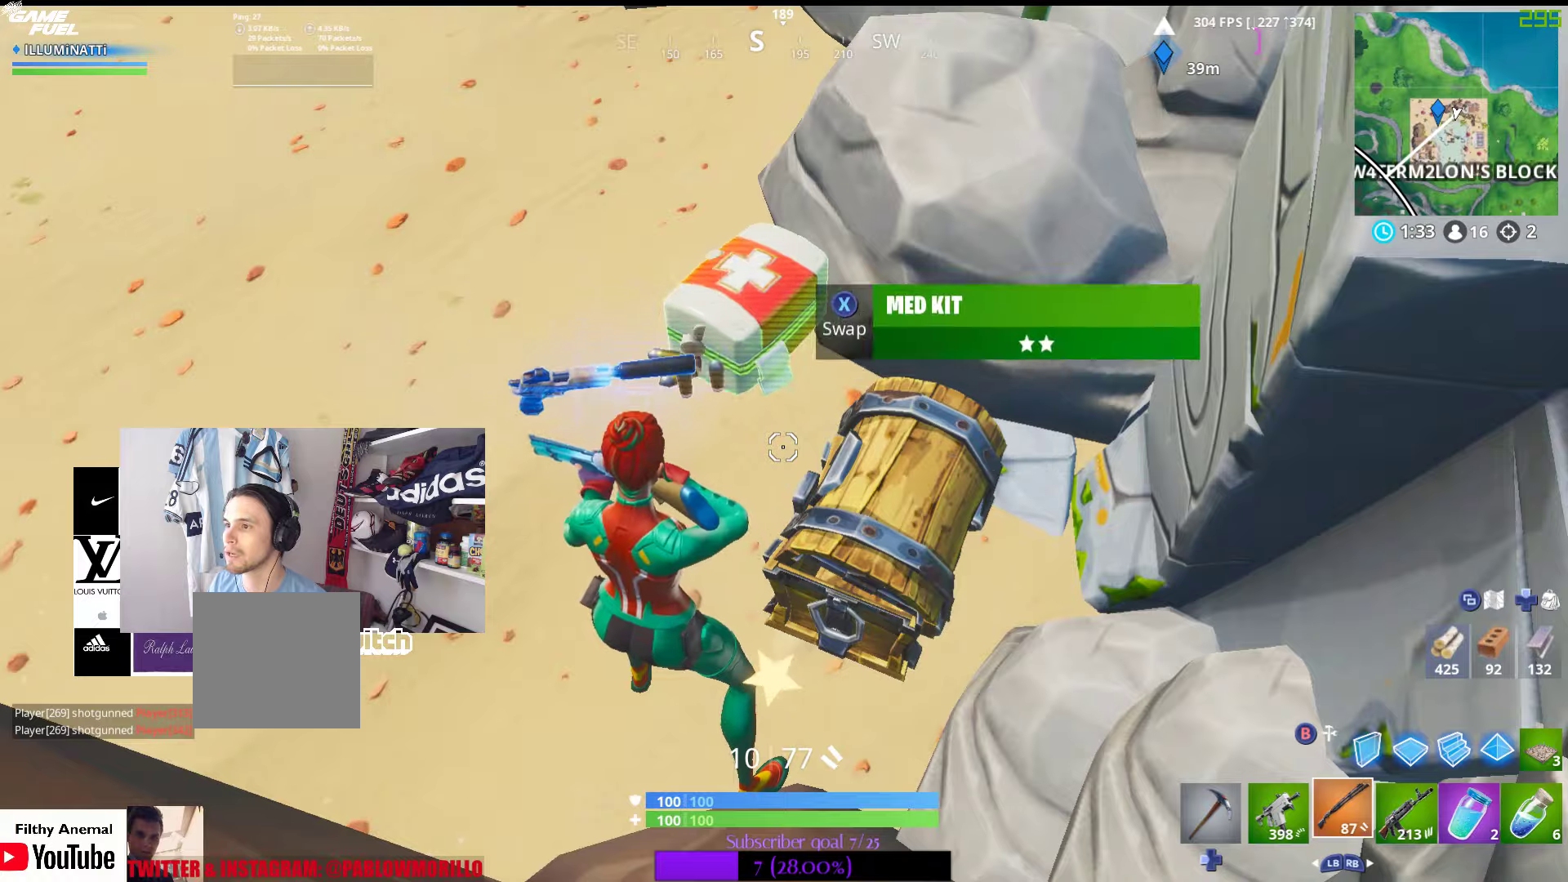
{"buttons": [], "left_stick": "up-left", "right_stick": "center", "events": [[34, "right_stick", "up-right"], [134, "left_stick", "left"], [250, "right_stick", "center"], [450, "left_stick", "up-left"]]}
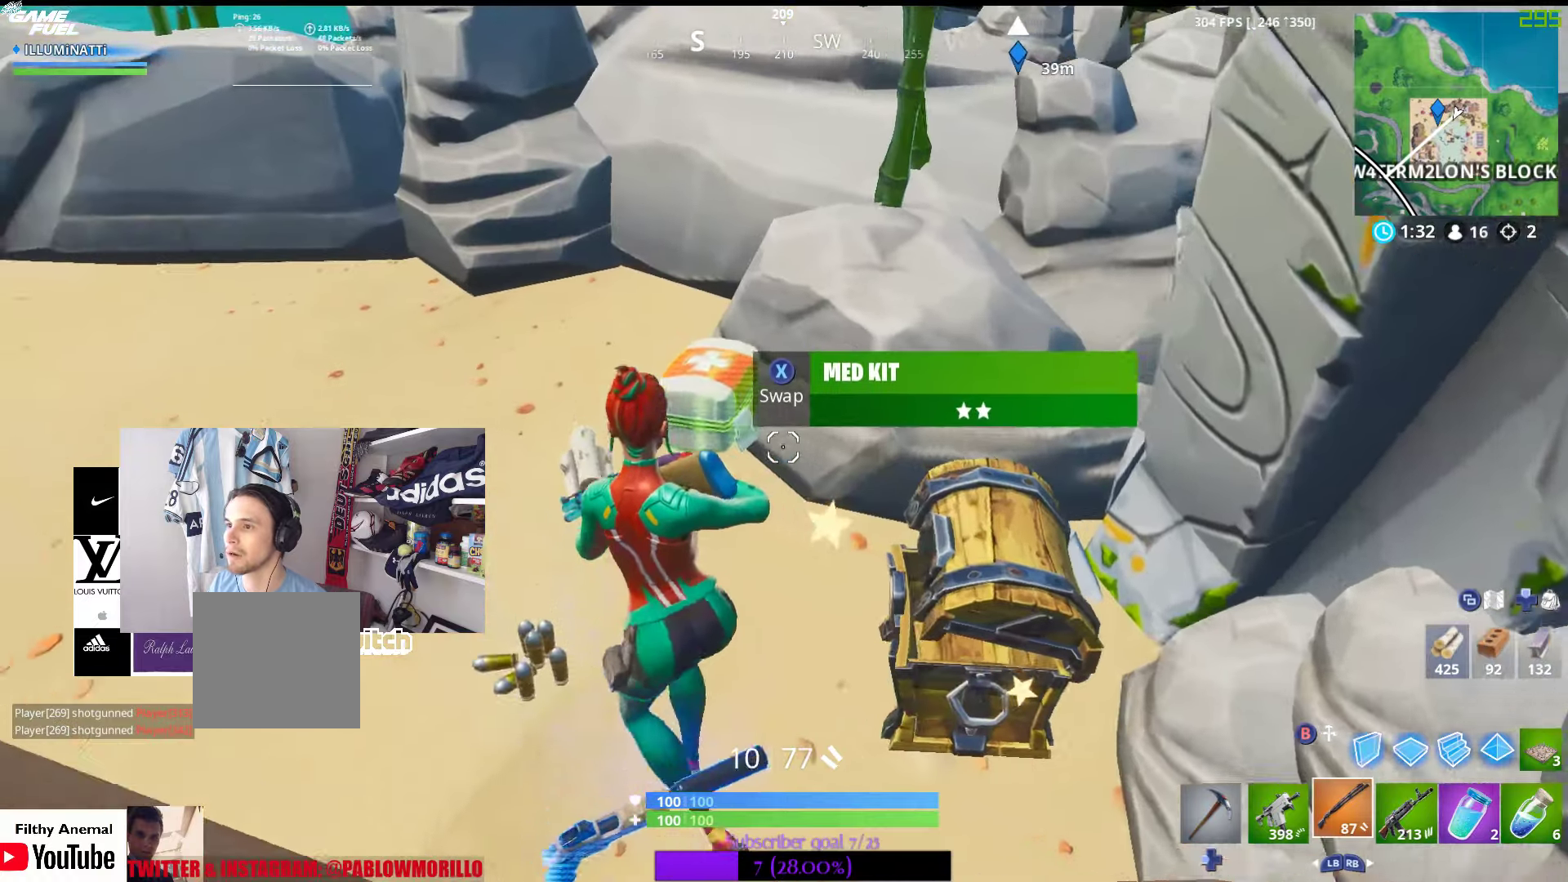
{"buttons": [], "left_stick": "up-left", "right_stick": "up-right", "events": [[200, "DPAD_LEFT", "down"], [284, "DPAD_LEFT", "up"], [467, "right_stick", "up-right"]]}
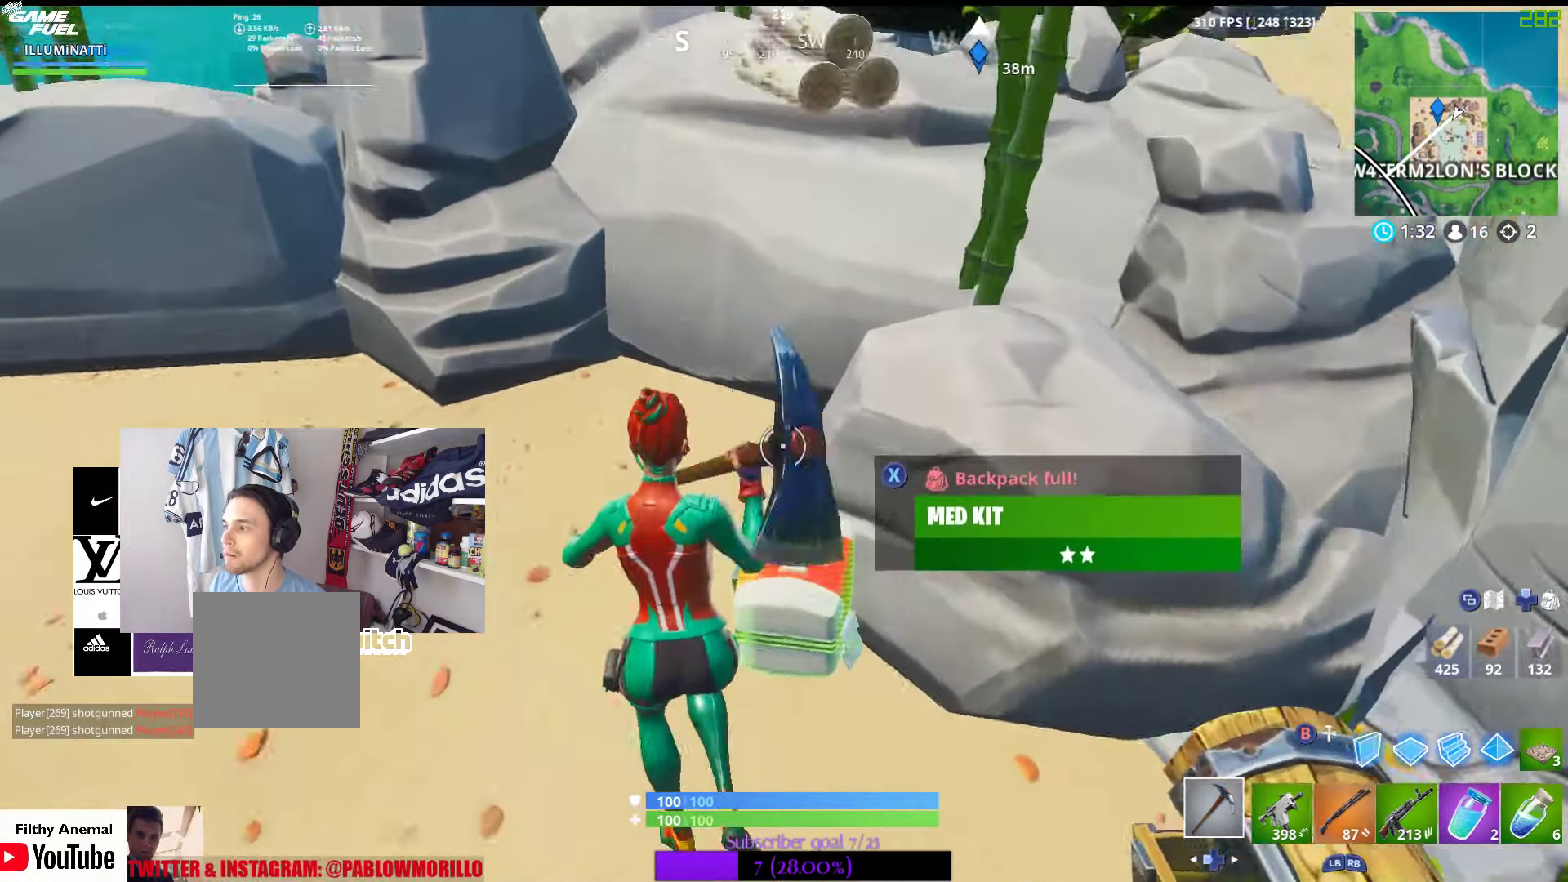
{"buttons": ["R2"], "left_stick": "center", "right_stick": "center", "events": [[67, "left_stick", "up-right"], [134, "R2", "down"], [200, "right_stick", "center"], [234, "left_stick", "up"], [384, "left_stick", "center"]]}
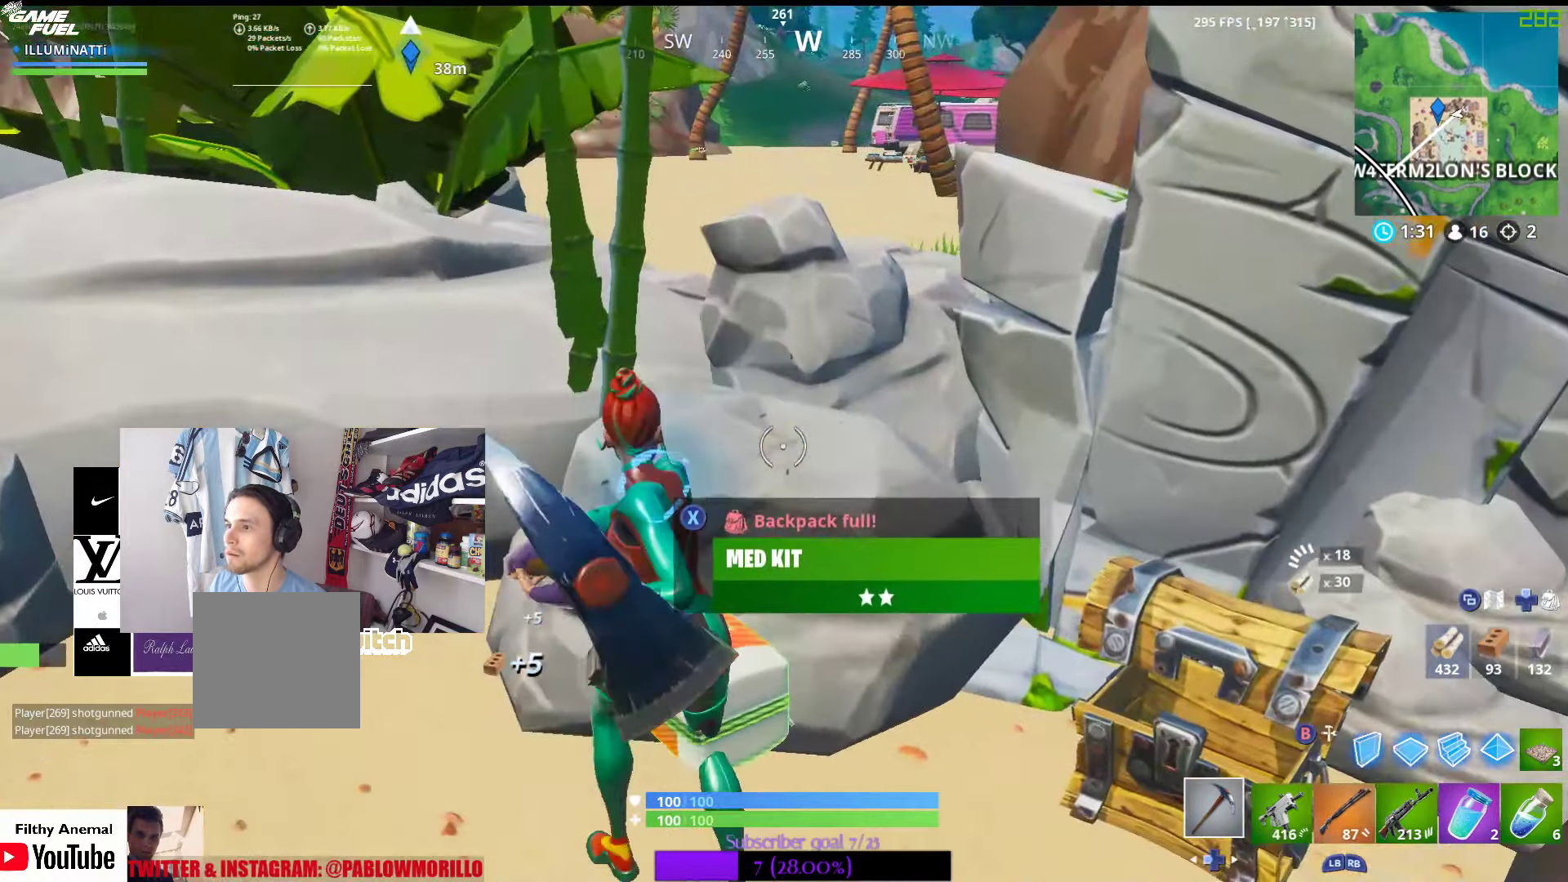
{"buttons": ["R2"], "left_stick": "center", "right_stick": "center", "events": [[267, "right_stick", "down-left"], [284, "left_stick", "down"], [384, "right_stick", "center"], [500, "left_stick", "center"]]}
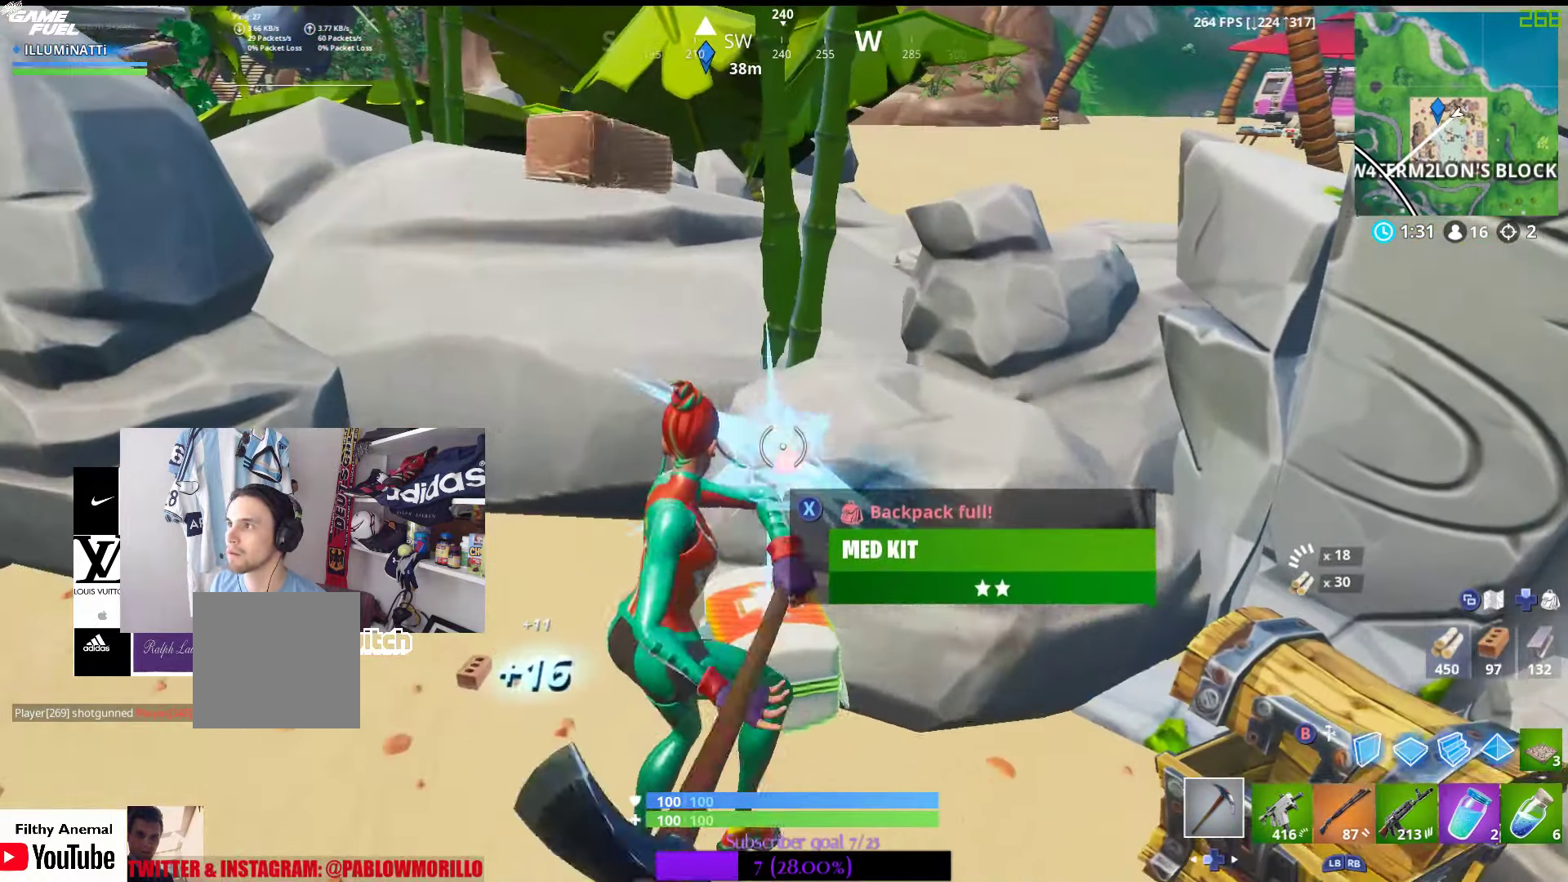
{"buttons": ["R2"], "left_stick": "down", "right_stick": "center", "events": [[167, "left_stick", "up"], [284, "right_stick", "right"], [417, "left_stick", "center"], [450, "right_stick", "center"], [467, "left_stick", "down"]]}
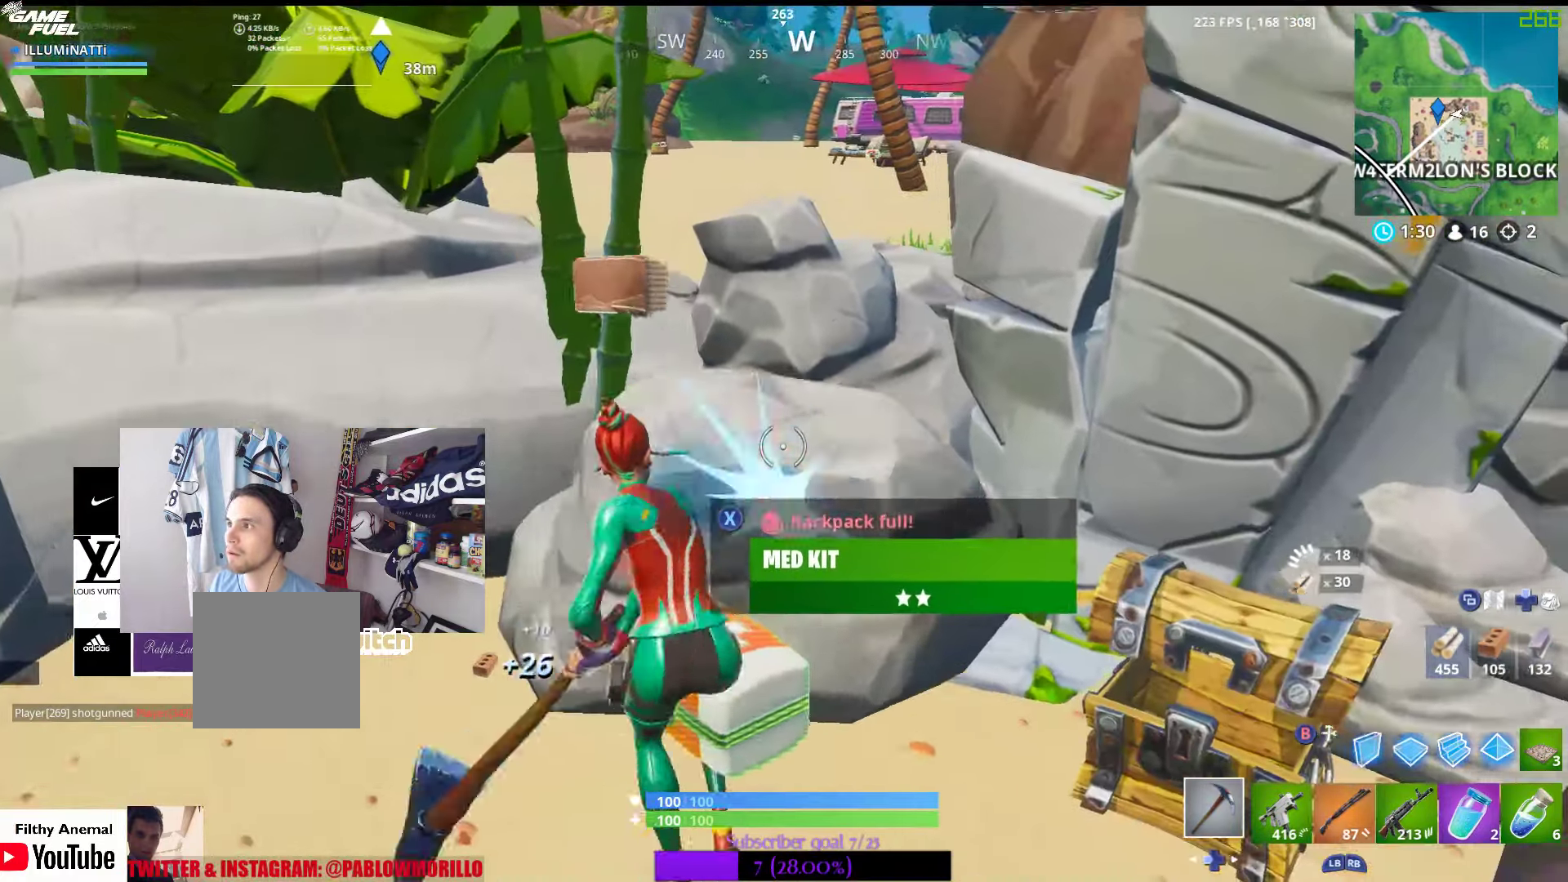
{"buttons": ["R2"], "left_stick": "center", "right_stick": "center", "events": [[217, "left_stick", "center"]]}
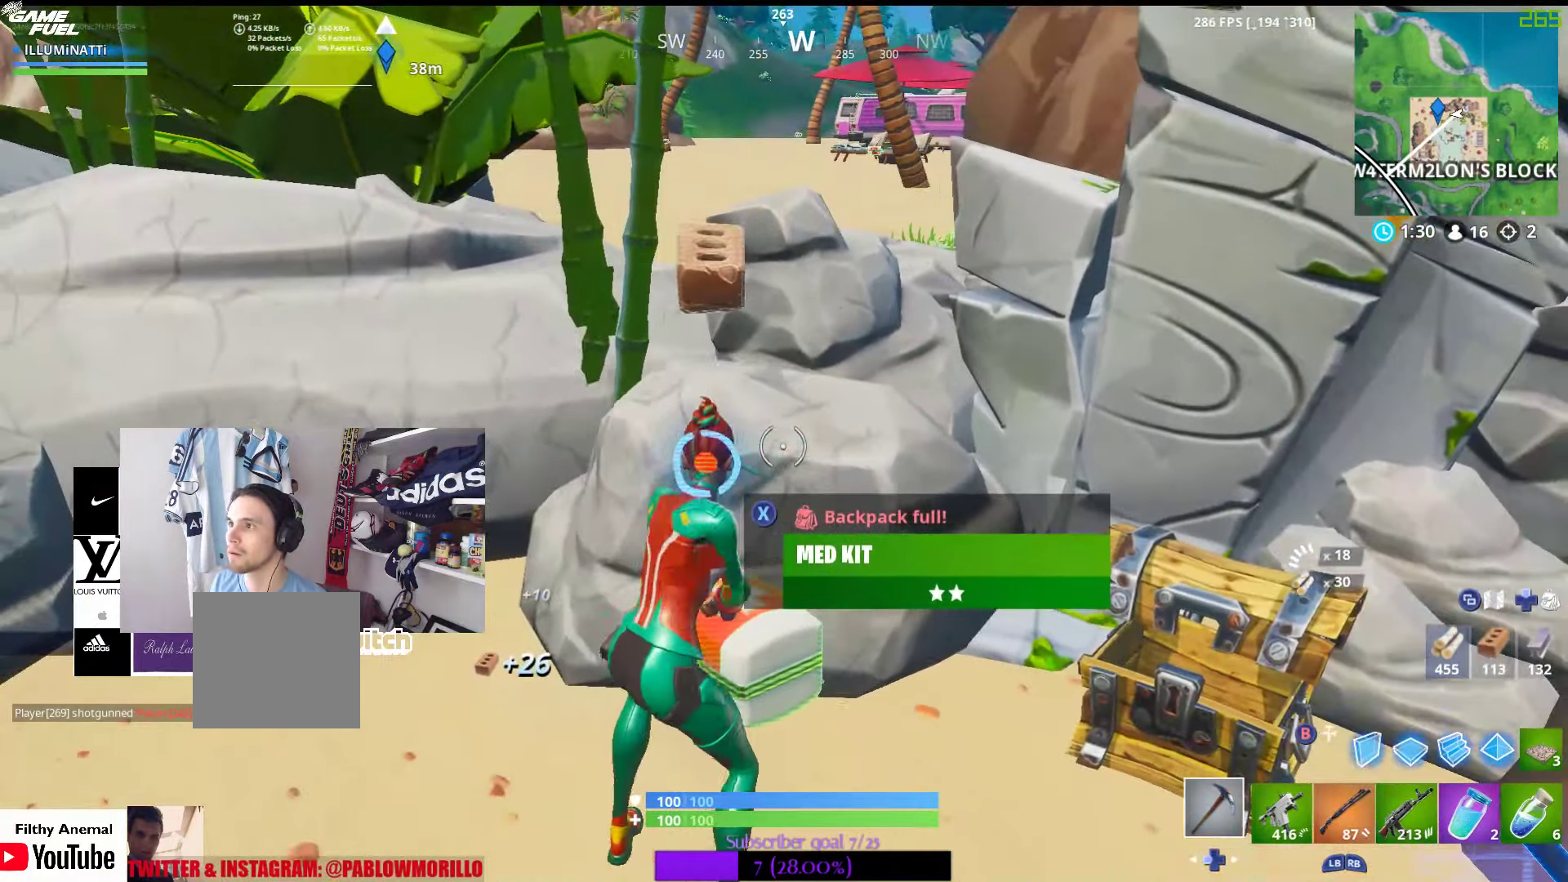
{"buttons": ["R2"], "left_stick": "center", "right_stick": "center", "events": []}
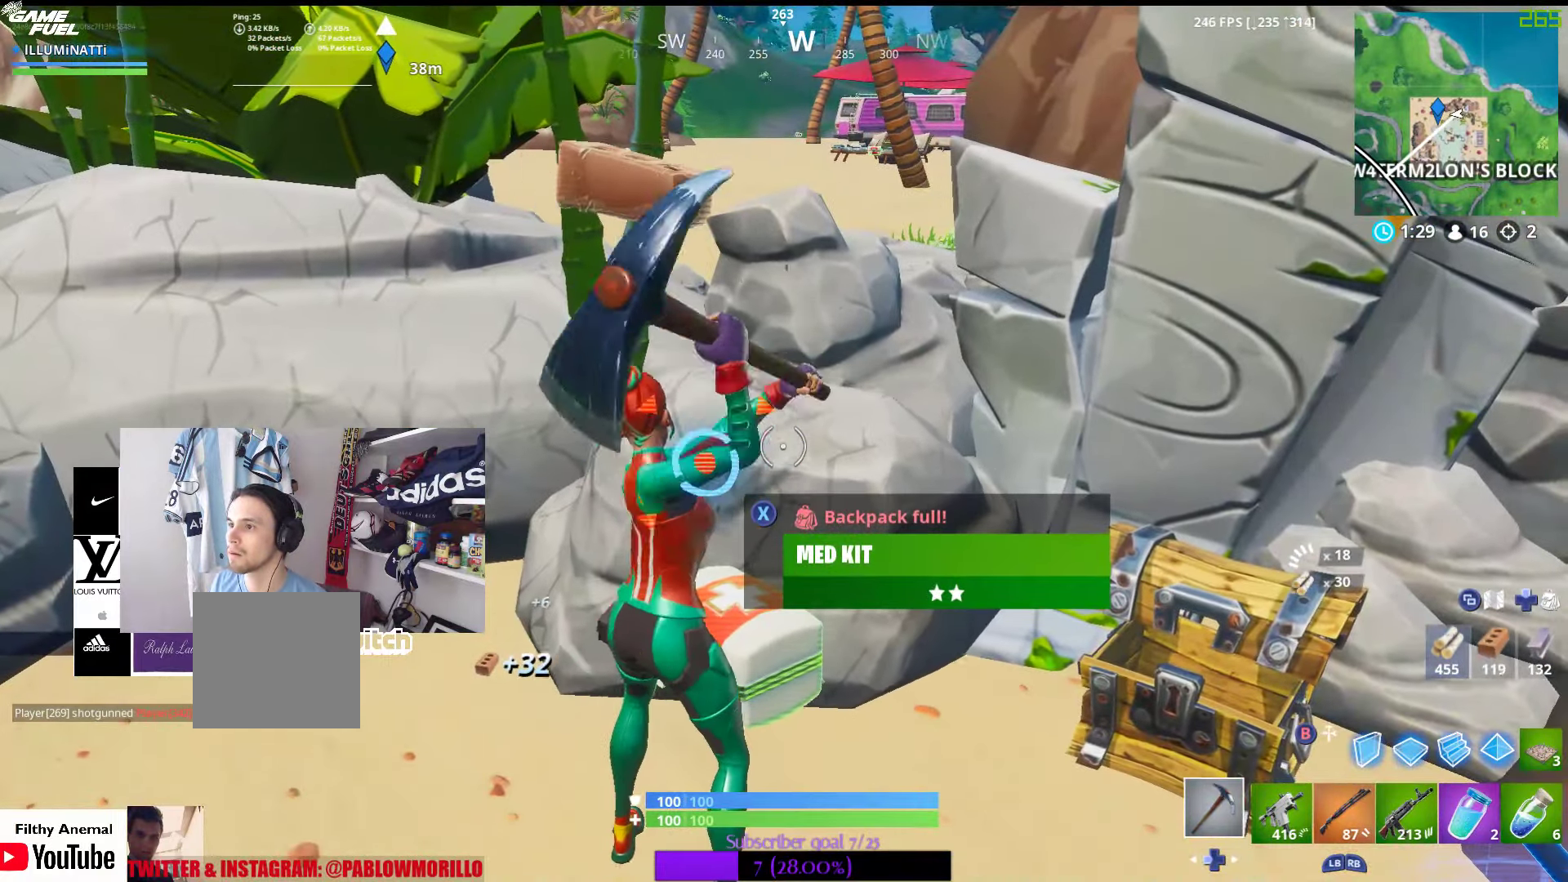
{"buttons": ["R2"], "left_stick": "right", "right_stick": "center", "events": [[50, "right_stick", "down-left"], [67, "left_stick", "left"], [167, "right_stick", "center"], [217, "left_stick", "center"], [367, "left_stick", "right"]]}
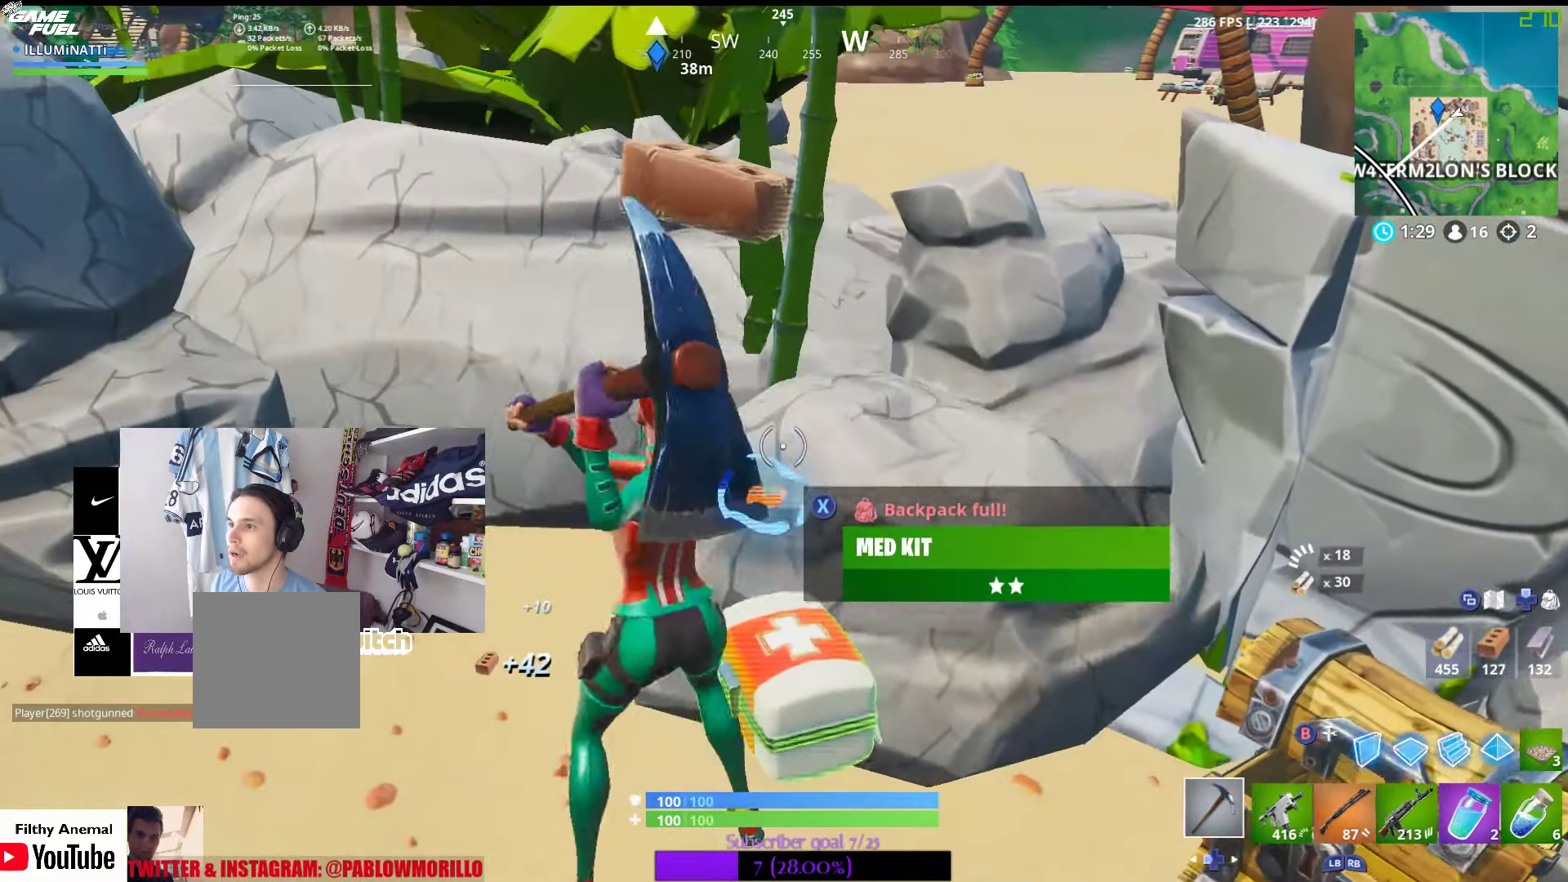
{"buttons": ["R2"], "left_stick": "center", "right_stick": "center", "events": [[50, "left_stick", "center"]]}
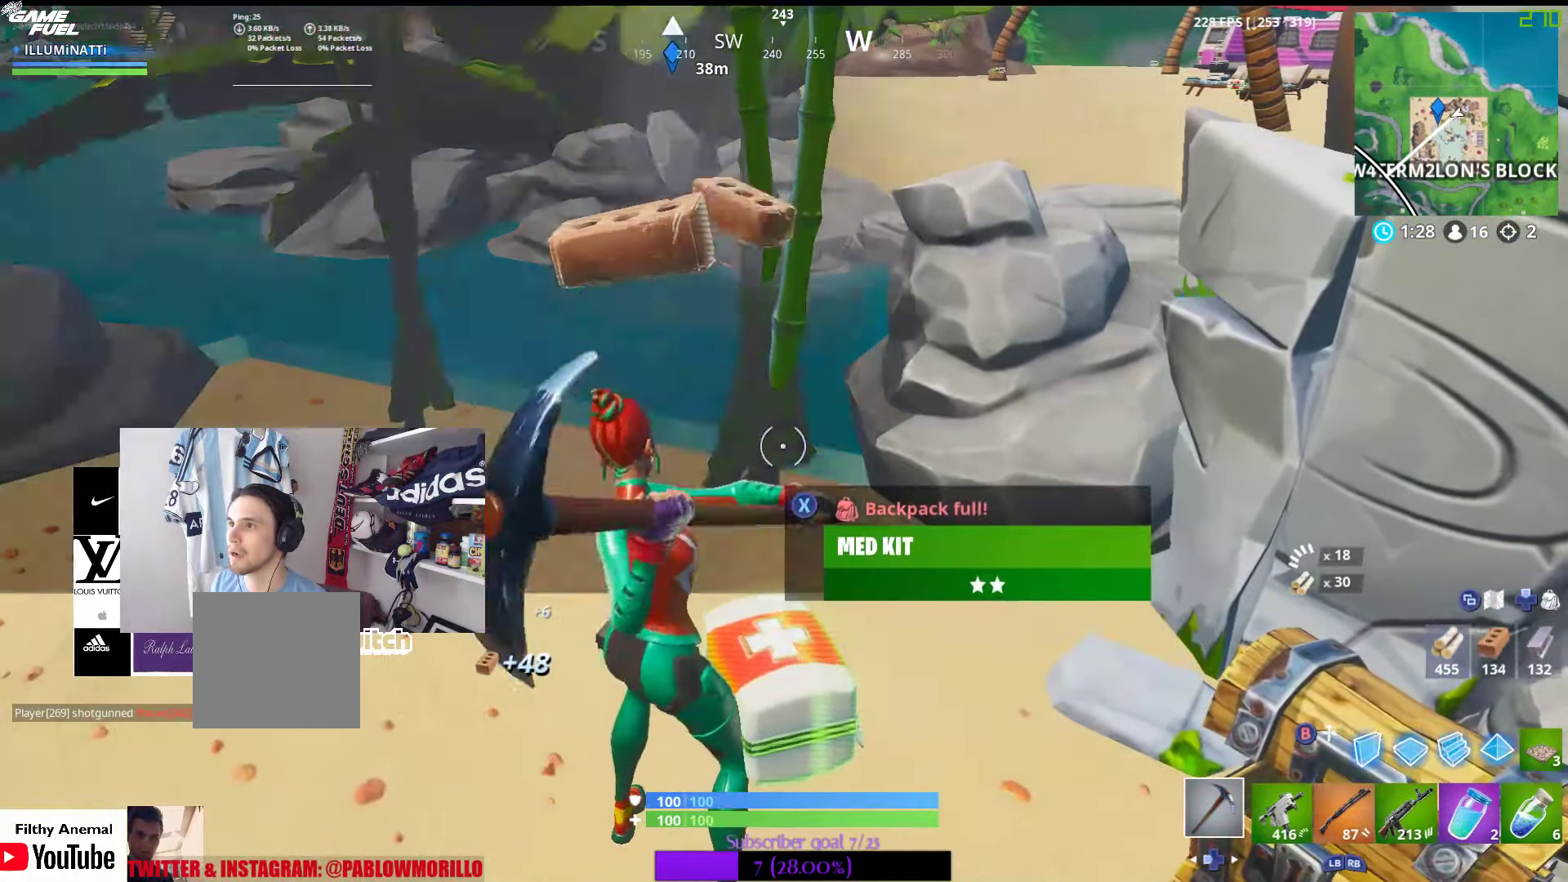
{"buttons": [], "left_stick": "down", "right_stick": "center", "events": [[50, "R2", "up"], [134, "left_stick", "down"]]}
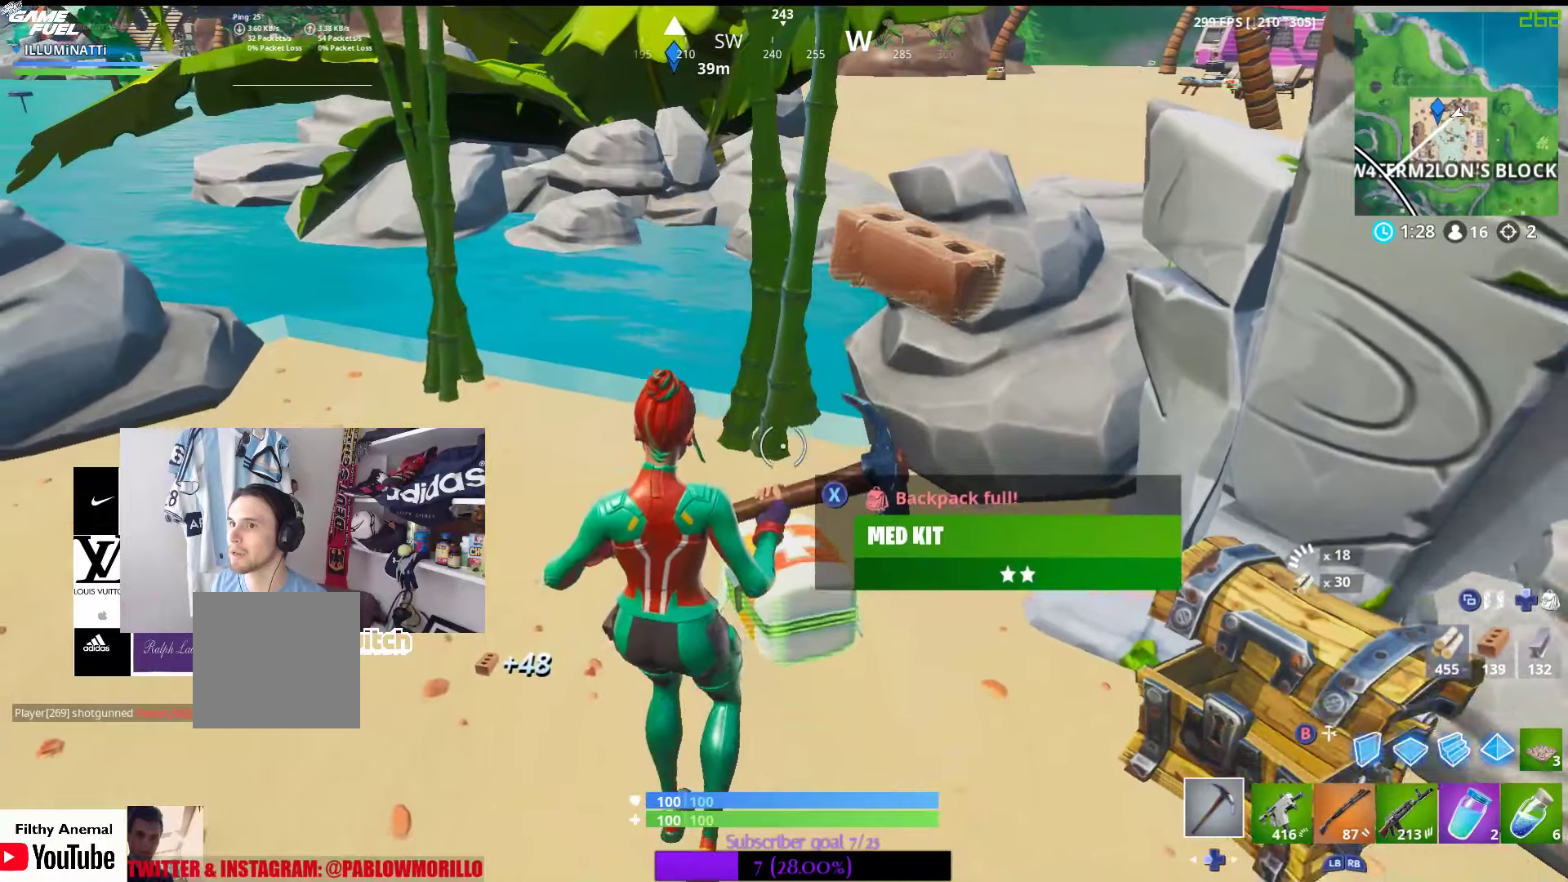
{"buttons": [], "left_stick": "center", "right_stick": "center", "events": [[83, "L1", "down"], [233, "L1", "up"], [416, "left_stick", "center"]]}